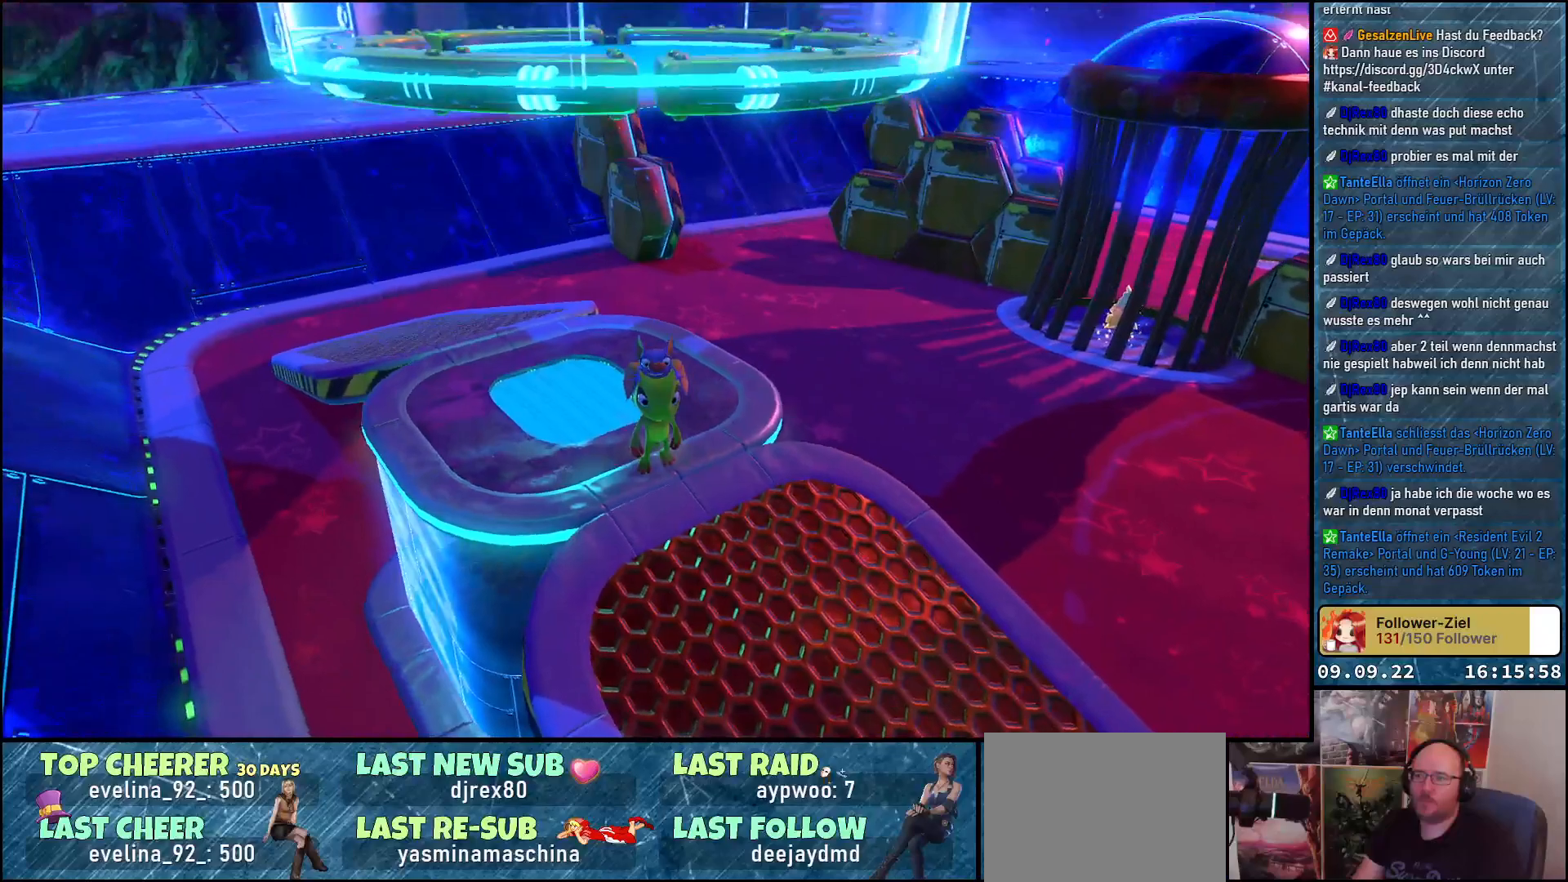
Gameplay with a controller (Xbox layout); each line is a JSON object with the inputs held at the frame after it. "events" lists button and stick changes between this image and that frame as [ms after this image, input, new state], when the widget could be followed in between. Not read: R3.
{"buttons": [], "left_stick": "center", "right_stick": "up", "events": [[200, "right_stick", "up"]]}
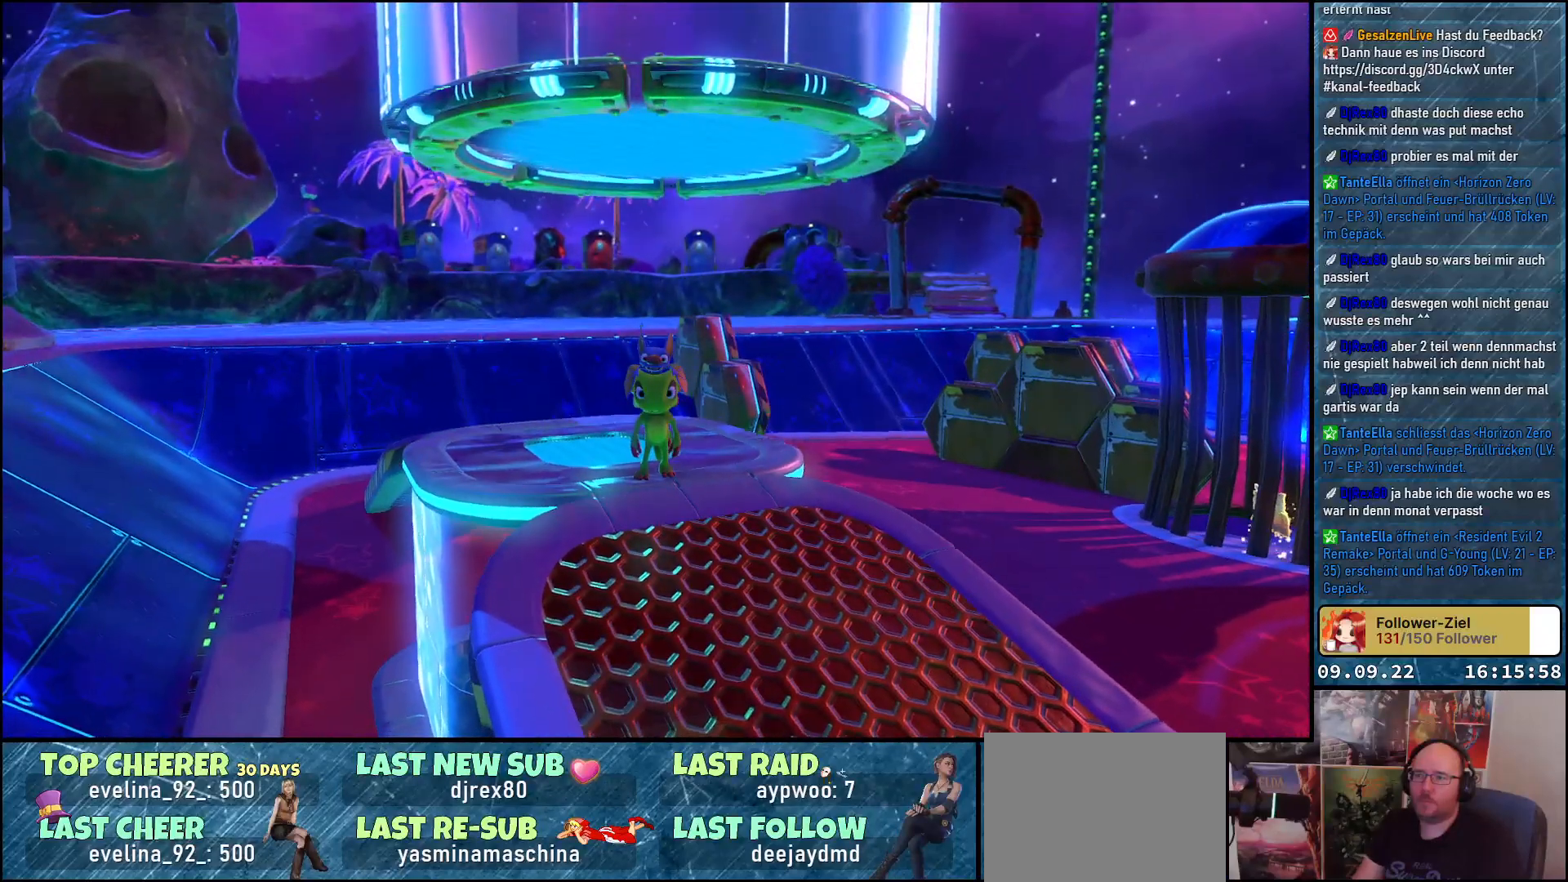
{"buttons": [], "left_stick": "center", "right_stick": "down-right", "events": [[250, "right_stick", "center"], [417, "right_stick", "down"], [467, "right_stick", "down-right"]]}
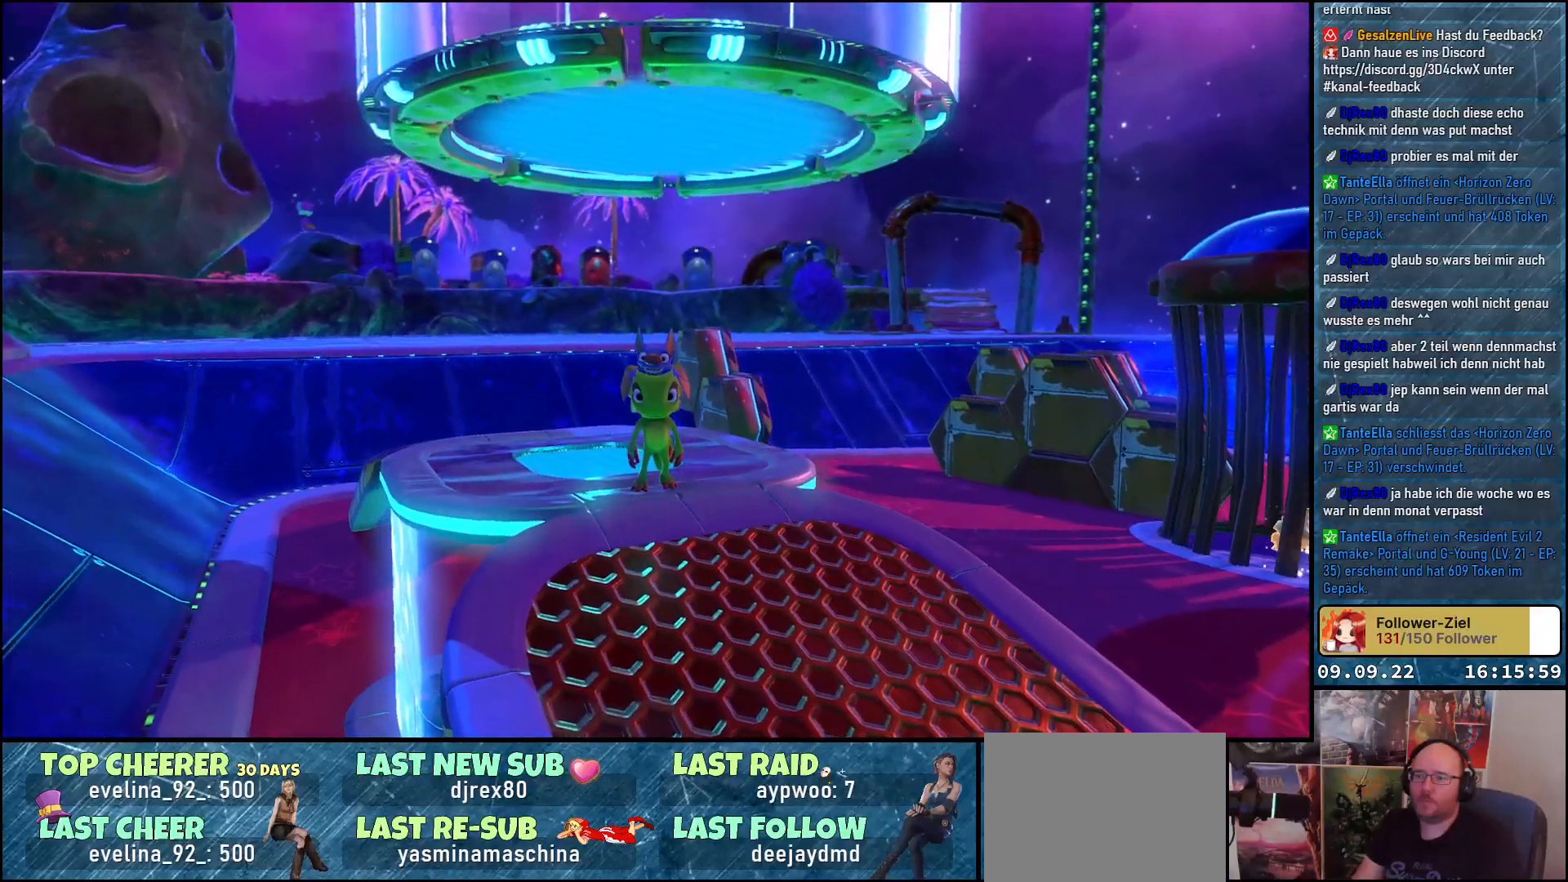
{"buttons": [], "left_stick": "center", "right_stick": "down-right", "events": []}
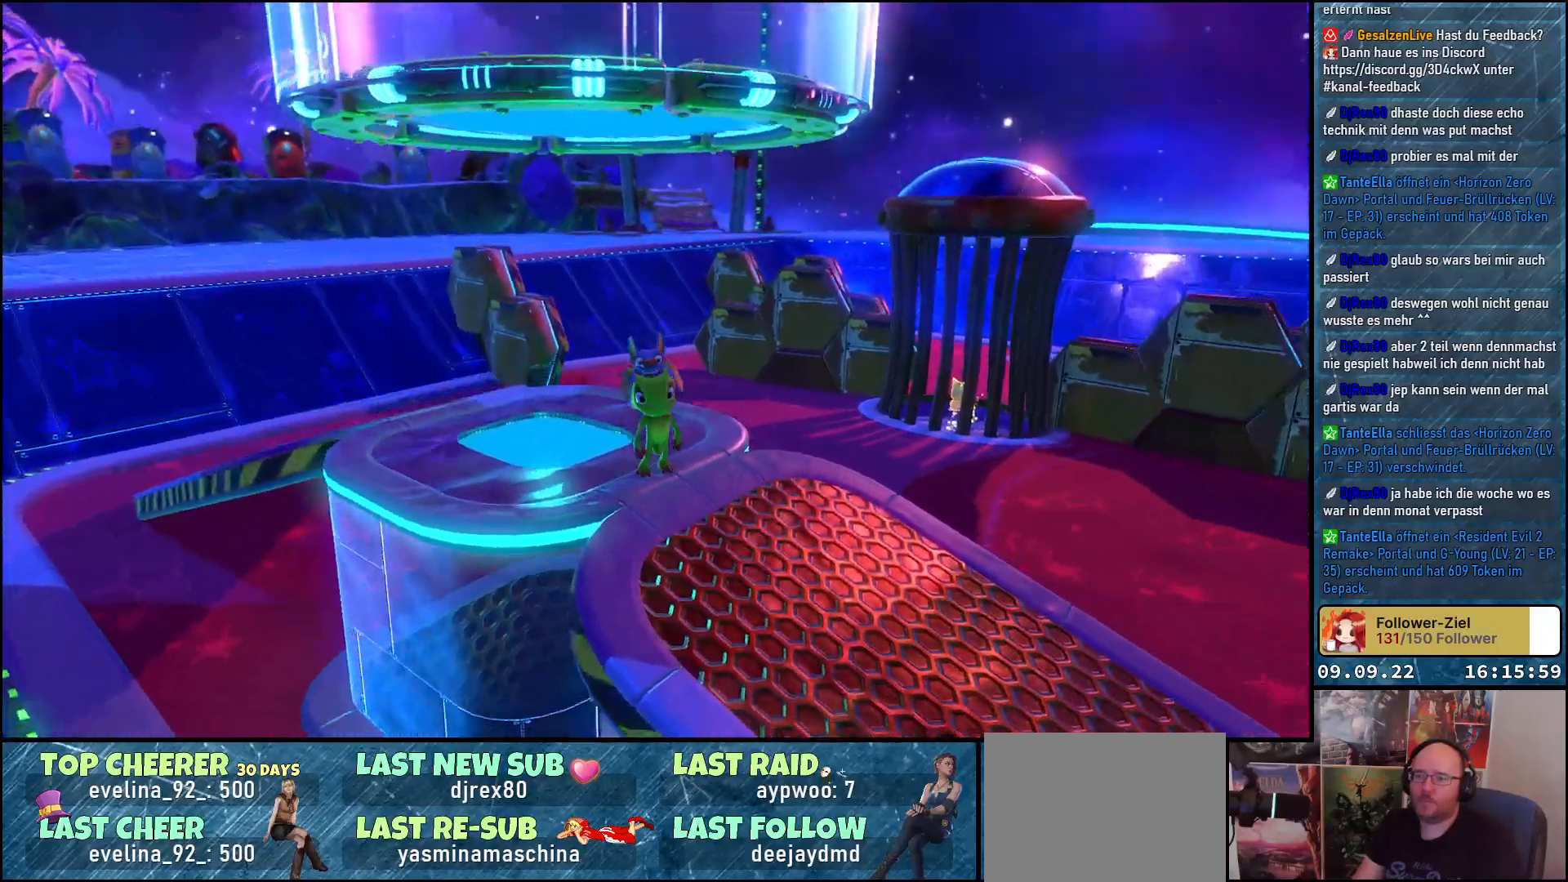
{"buttons": [], "left_stick": "center", "right_stick": "down-right", "events": []}
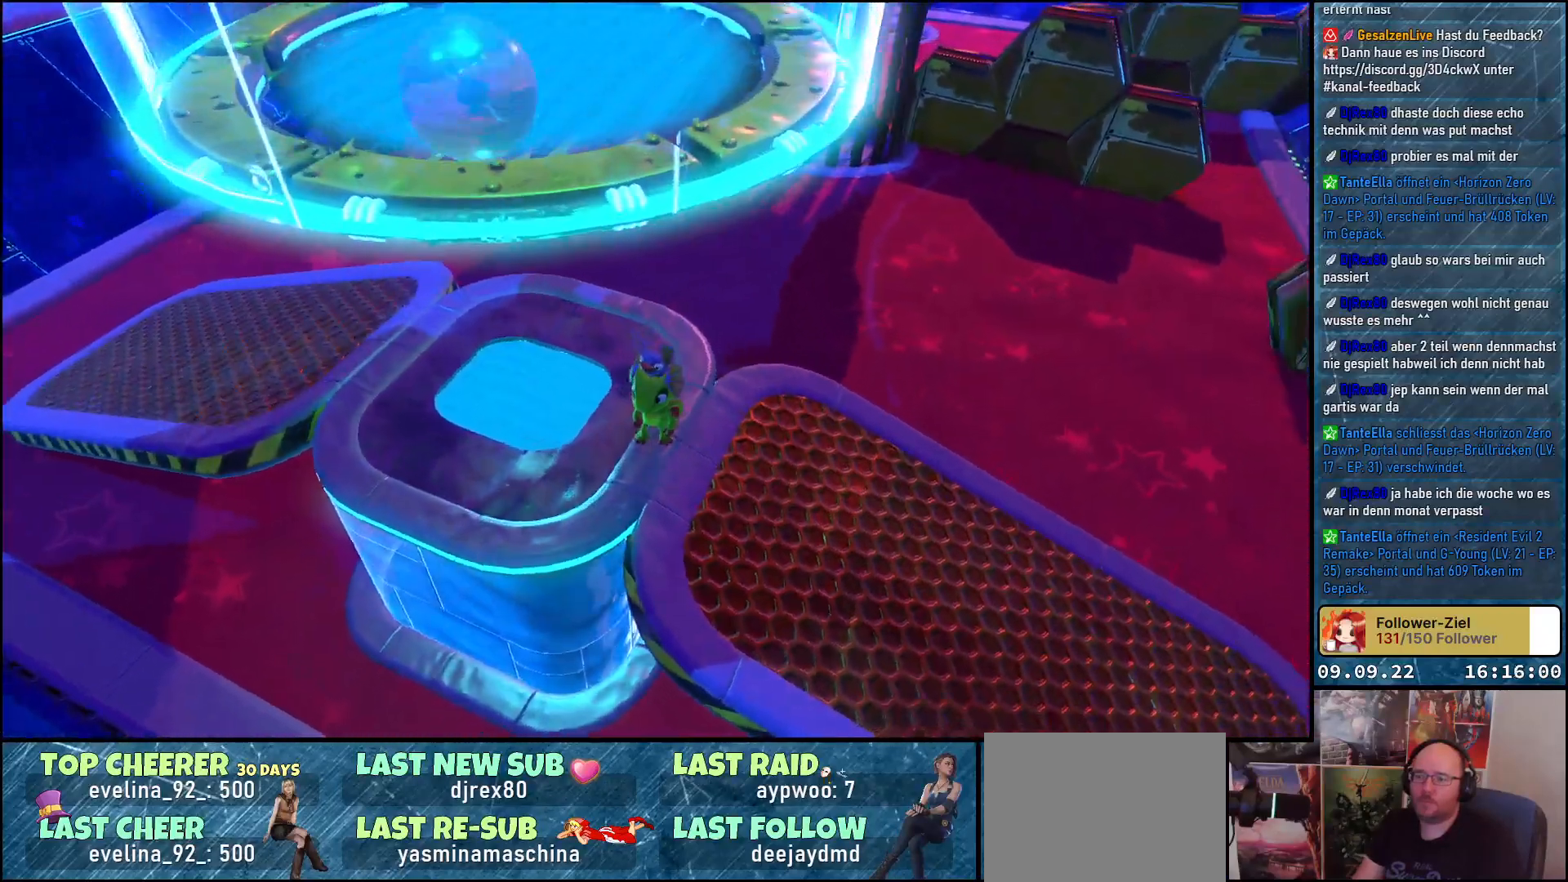
{"buttons": [], "left_stick": "center", "right_stick": "center", "events": [[200, "right_stick", "center"]]}
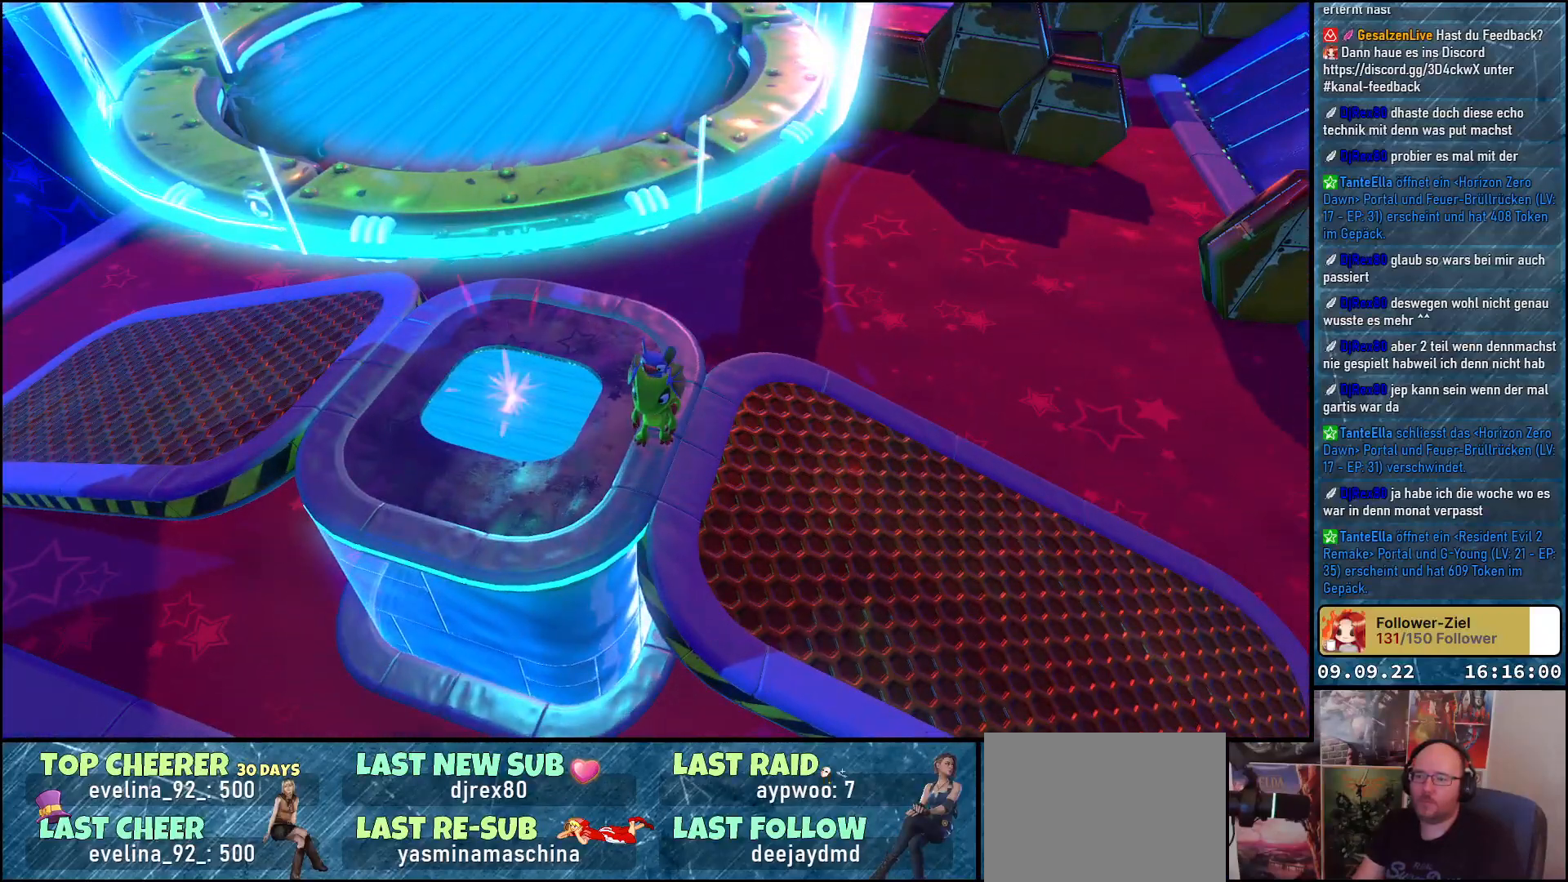
{"buttons": [], "left_stick": "center", "right_stick": "center", "events": []}
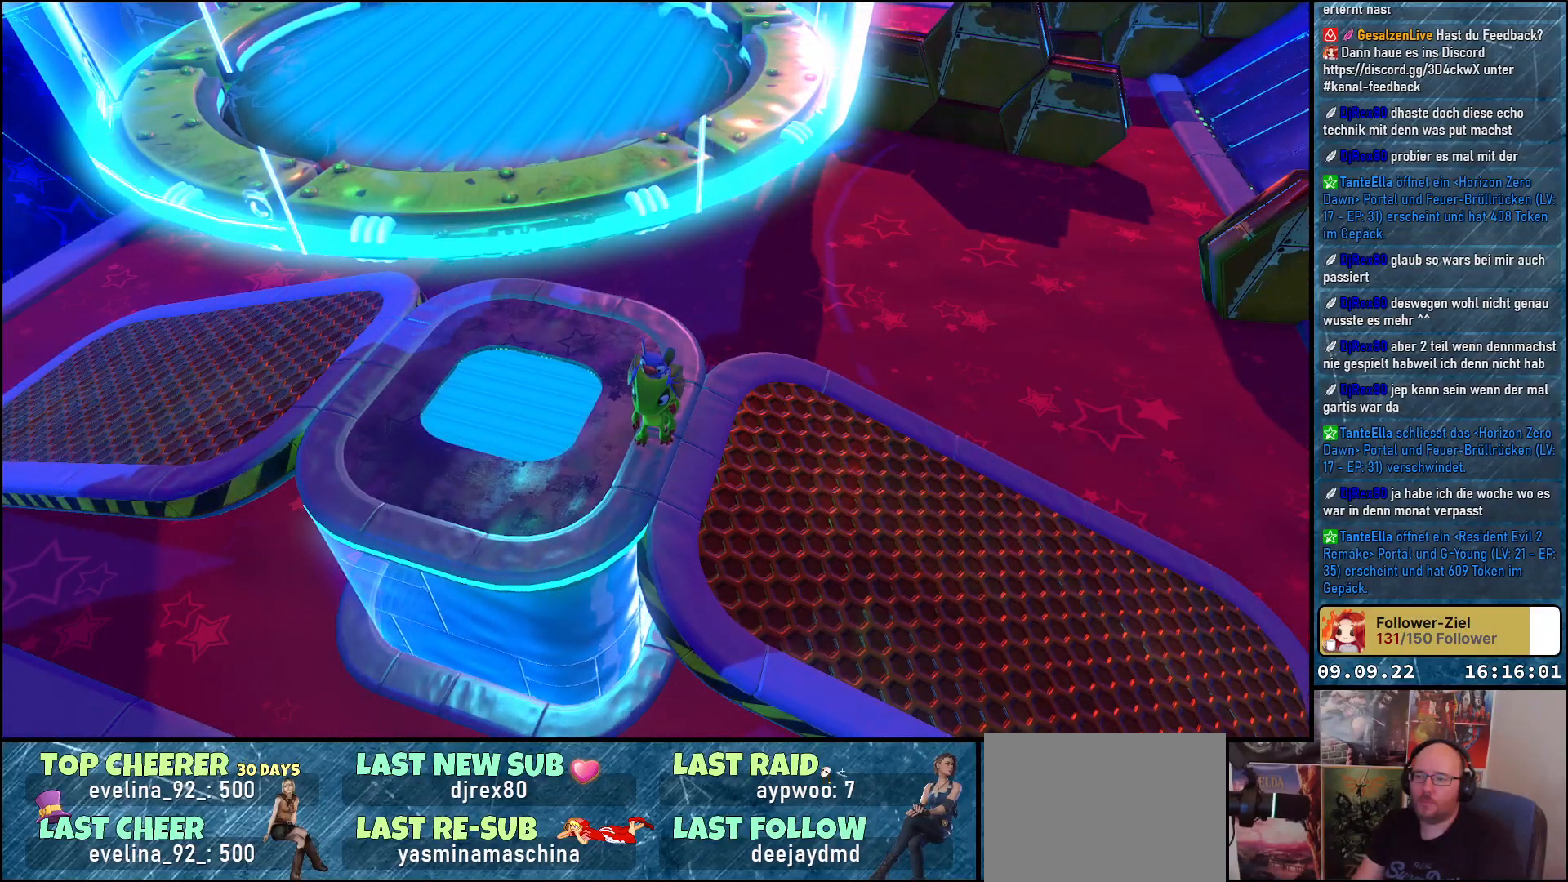
{"buttons": ["L2"], "left_stick": "center", "right_stick": "center", "events": [[283, "L2", "down"]]}
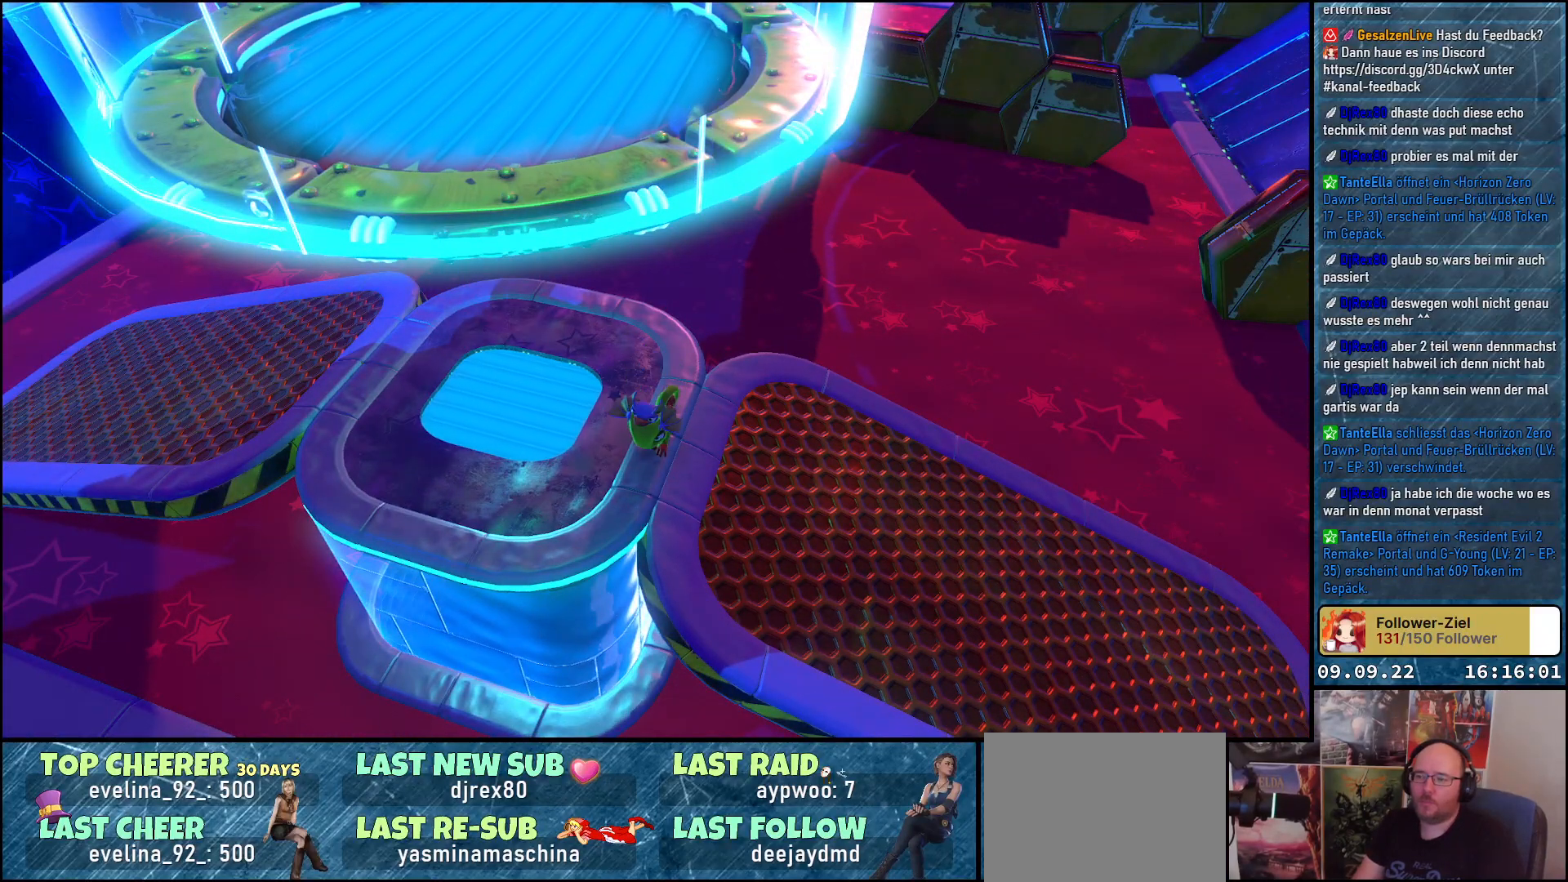
{"buttons": ["L2"], "left_stick": "center", "right_stick": "center", "events": []}
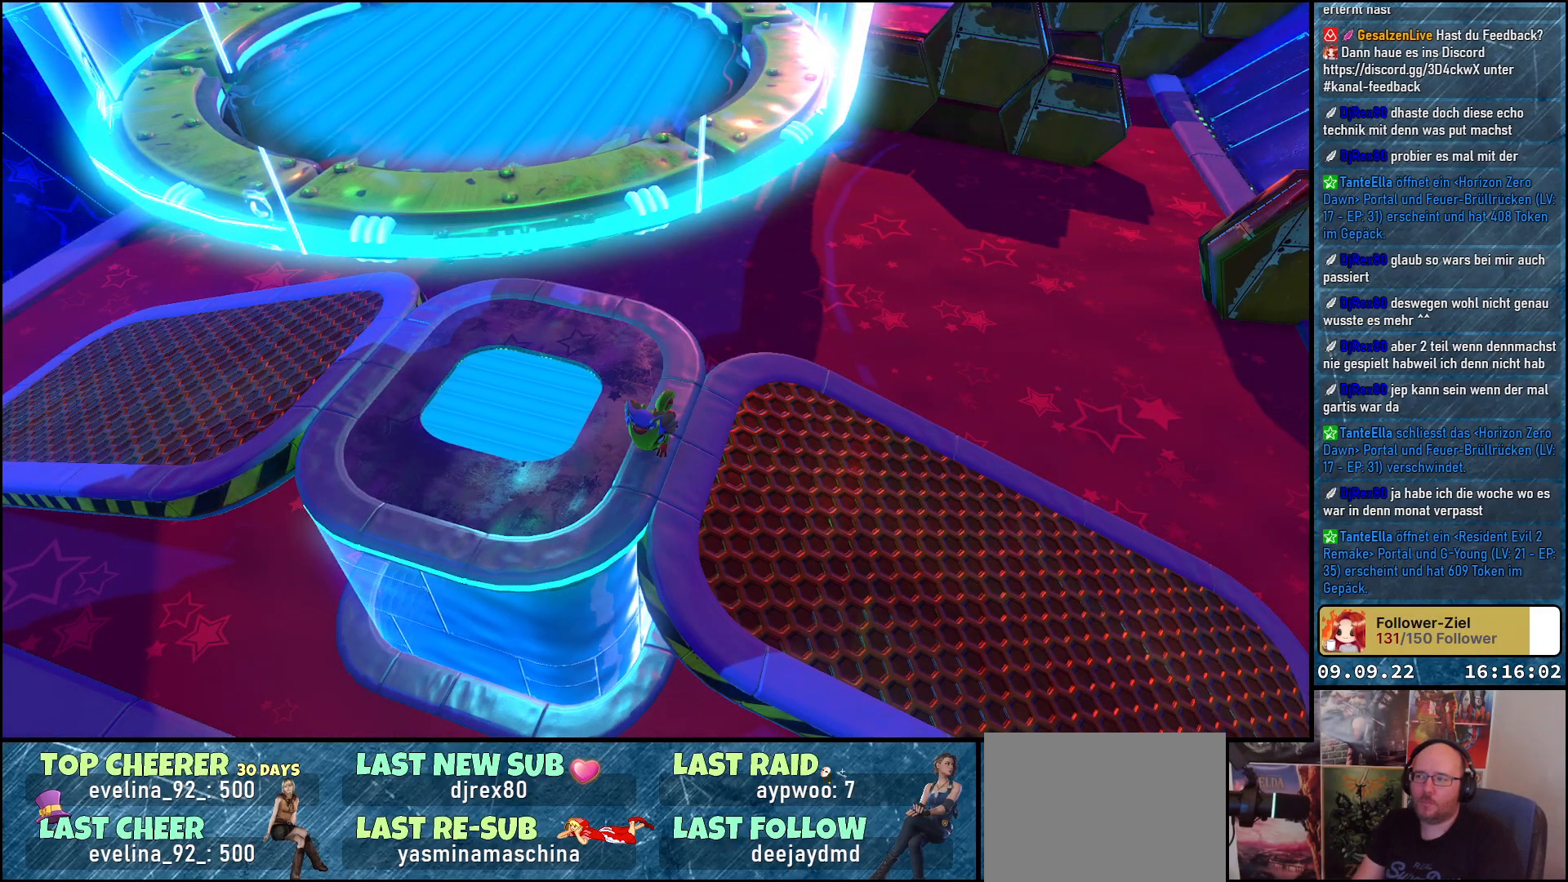
{"buttons": ["L2"], "left_stick": "center", "right_stick": "center", "events": [[217, "Y", "down"], [317, "Y", "up"]]}
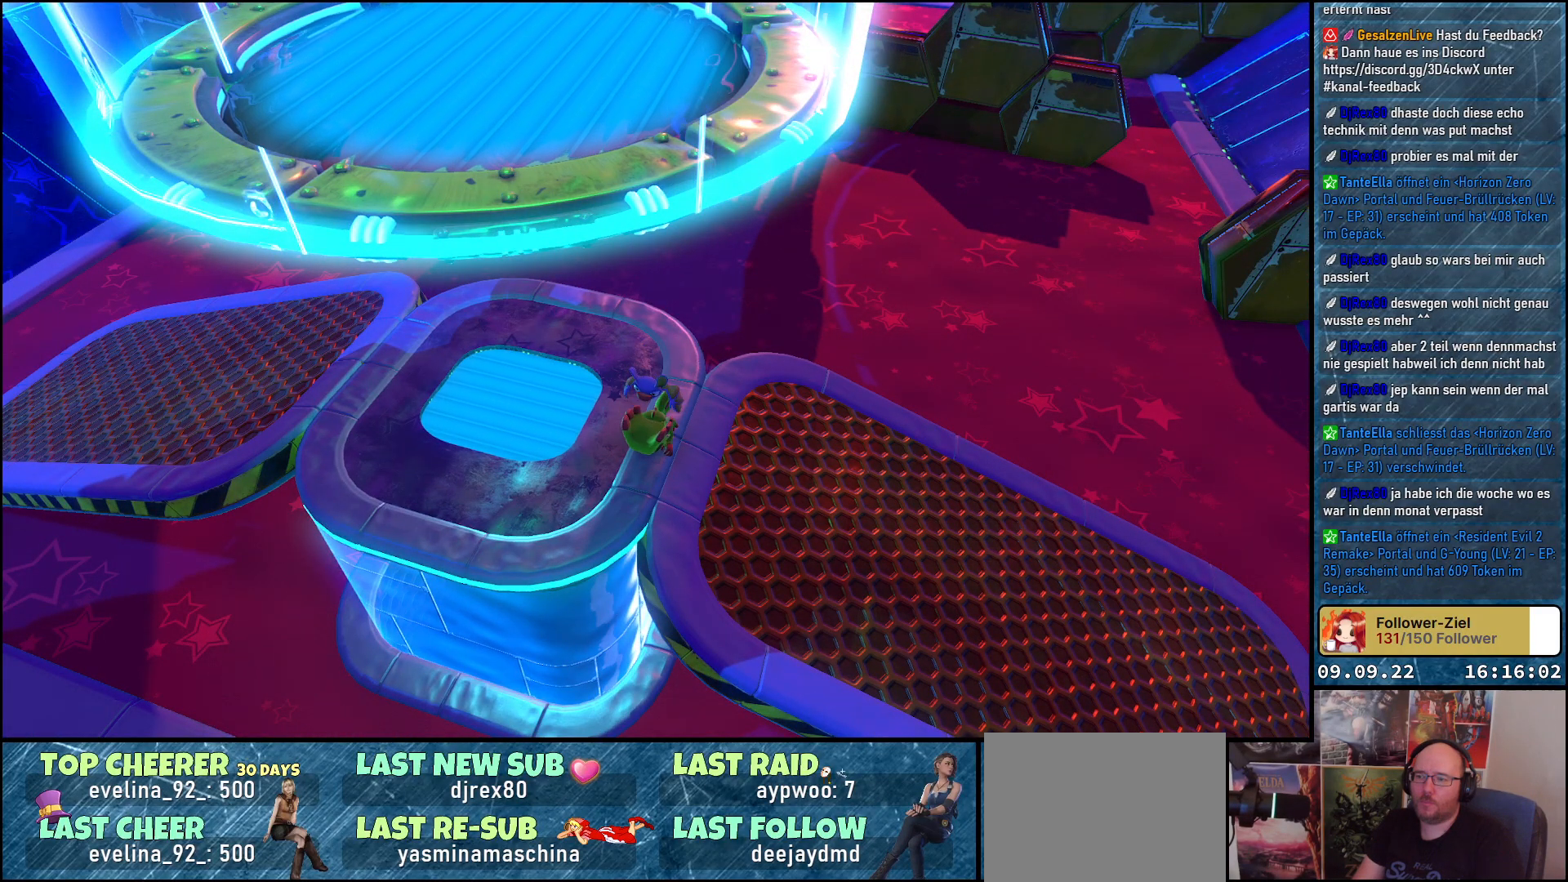
{"buttons": ["L2"], "left_stick": "center", "right_stick": "center", "events": []}
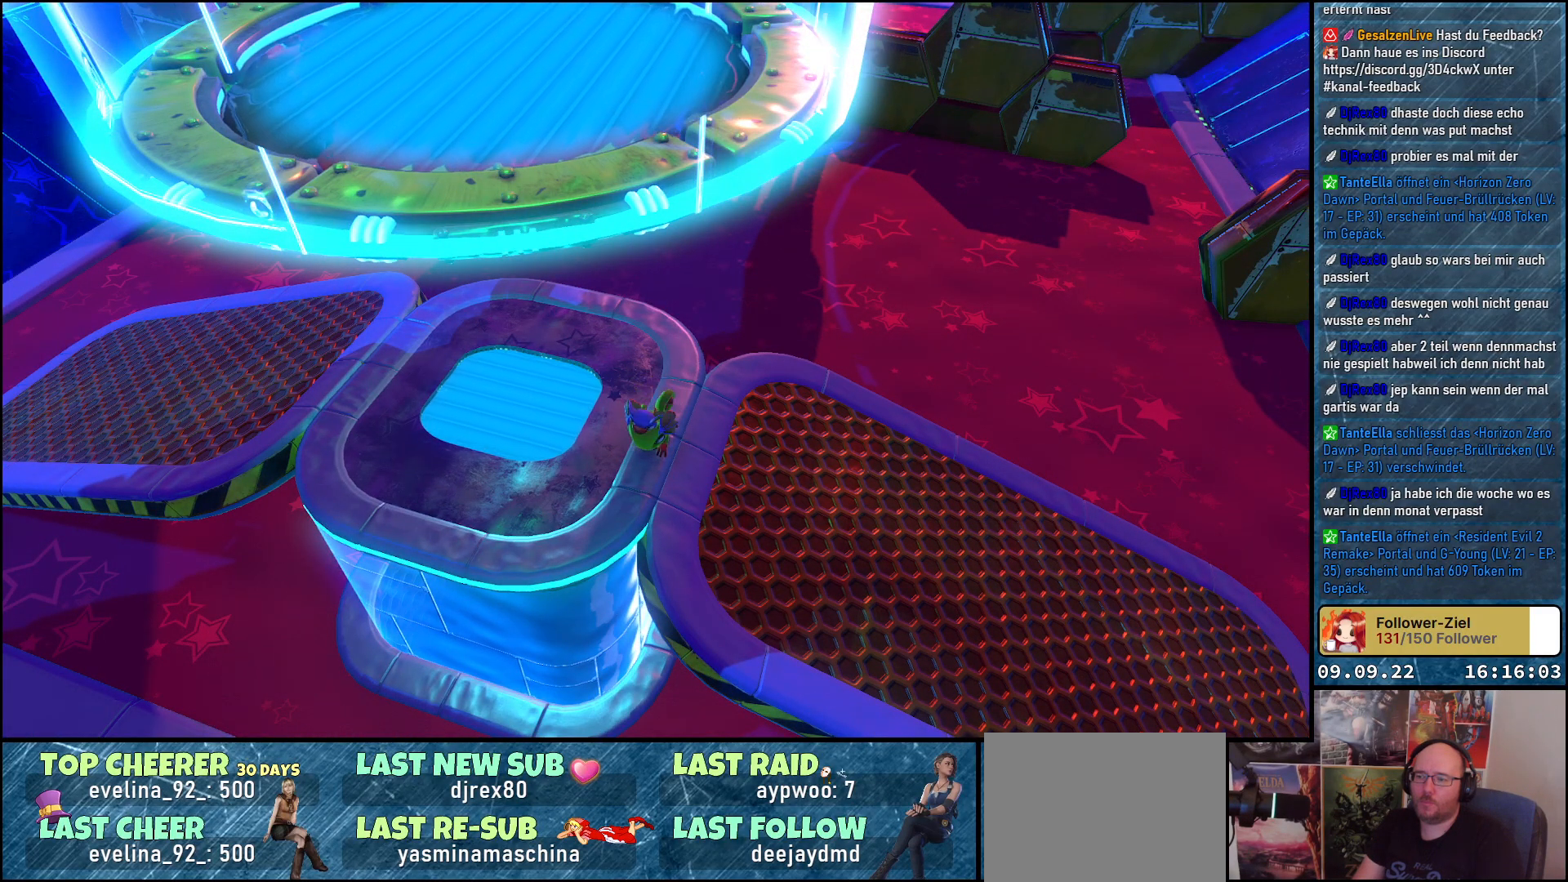
{"buttons": ["Y", "L2"], "left_stick": "center", "right_stick": "center", "events": [[433, "Y", "down"]]}
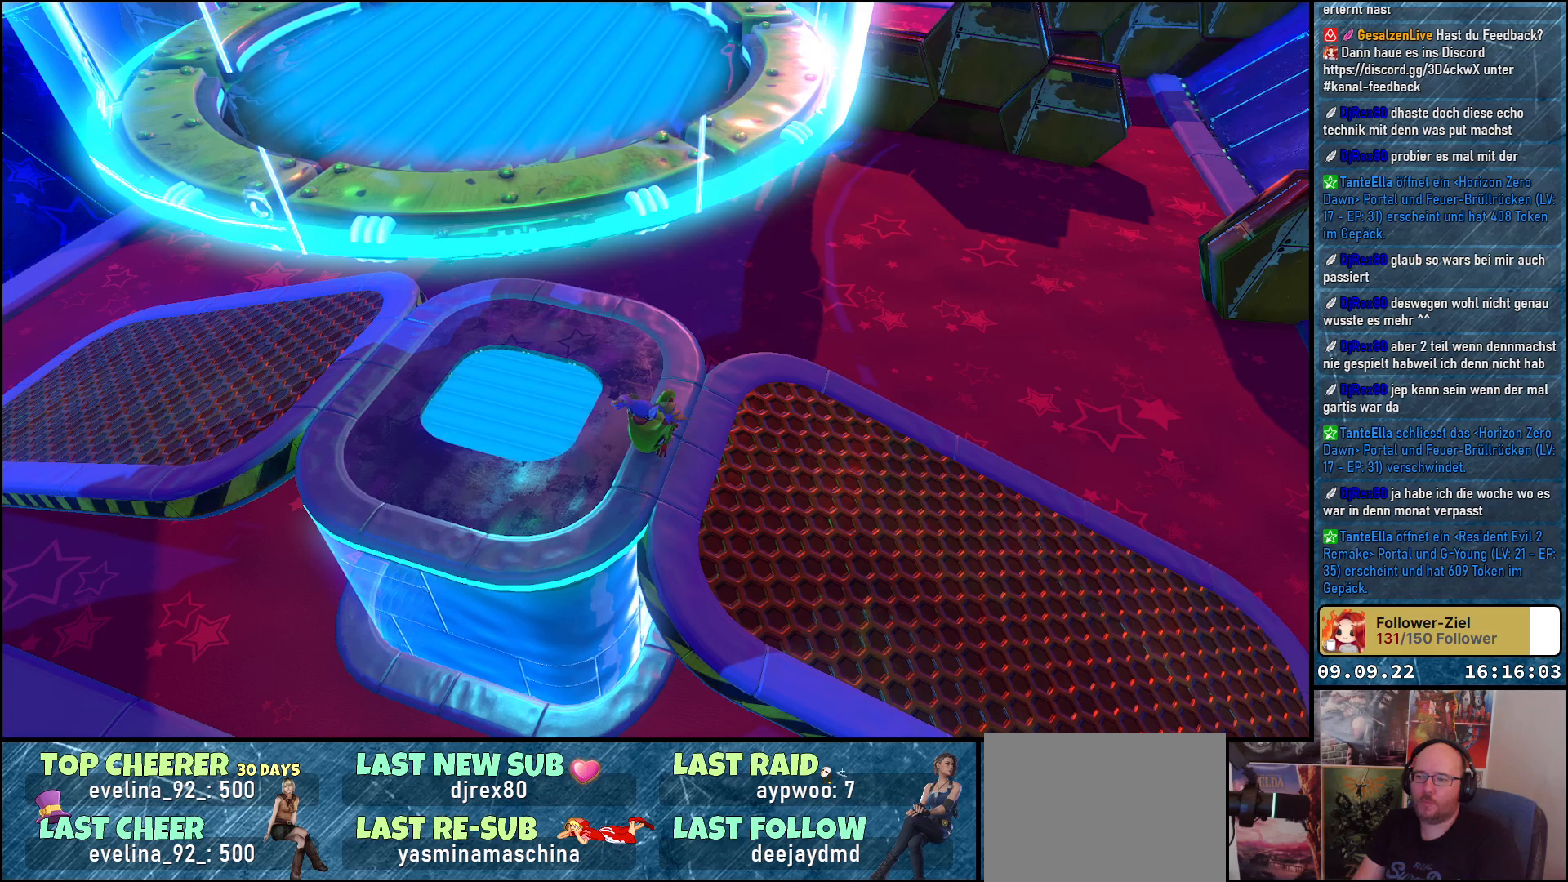
{"buttons": ["L2"], "left_stick": "center", "right_stick": "center", "events": [[17, "Y", "up"]]}
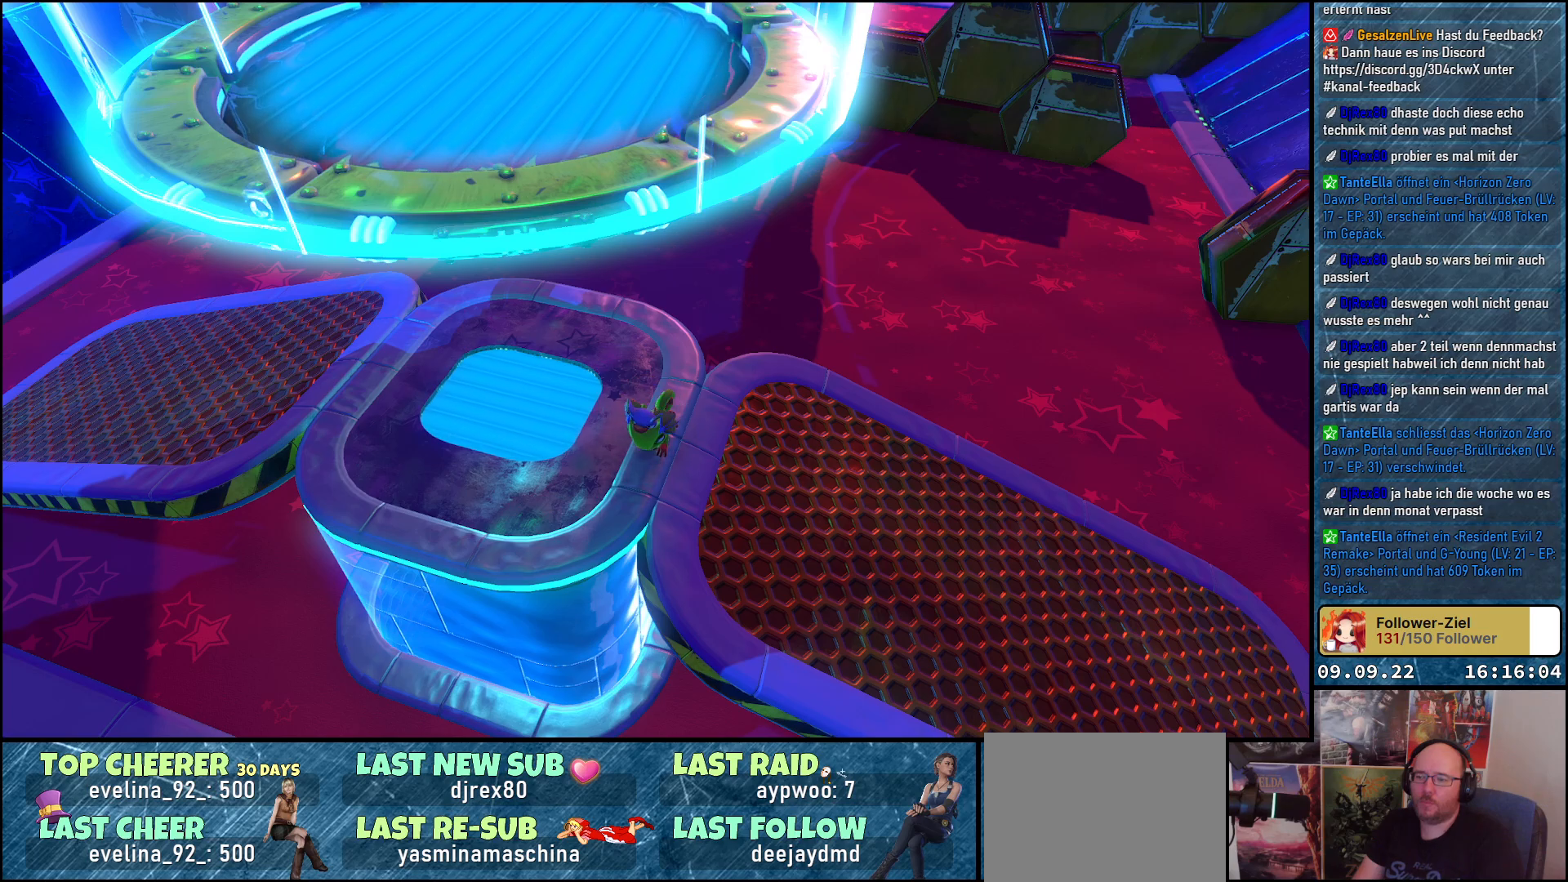
{"buttons": ["R2"], "left_stick": "center", "right_stick": "center", "events": [[83, "L2", "up"], [300, "R2", "down"]]}
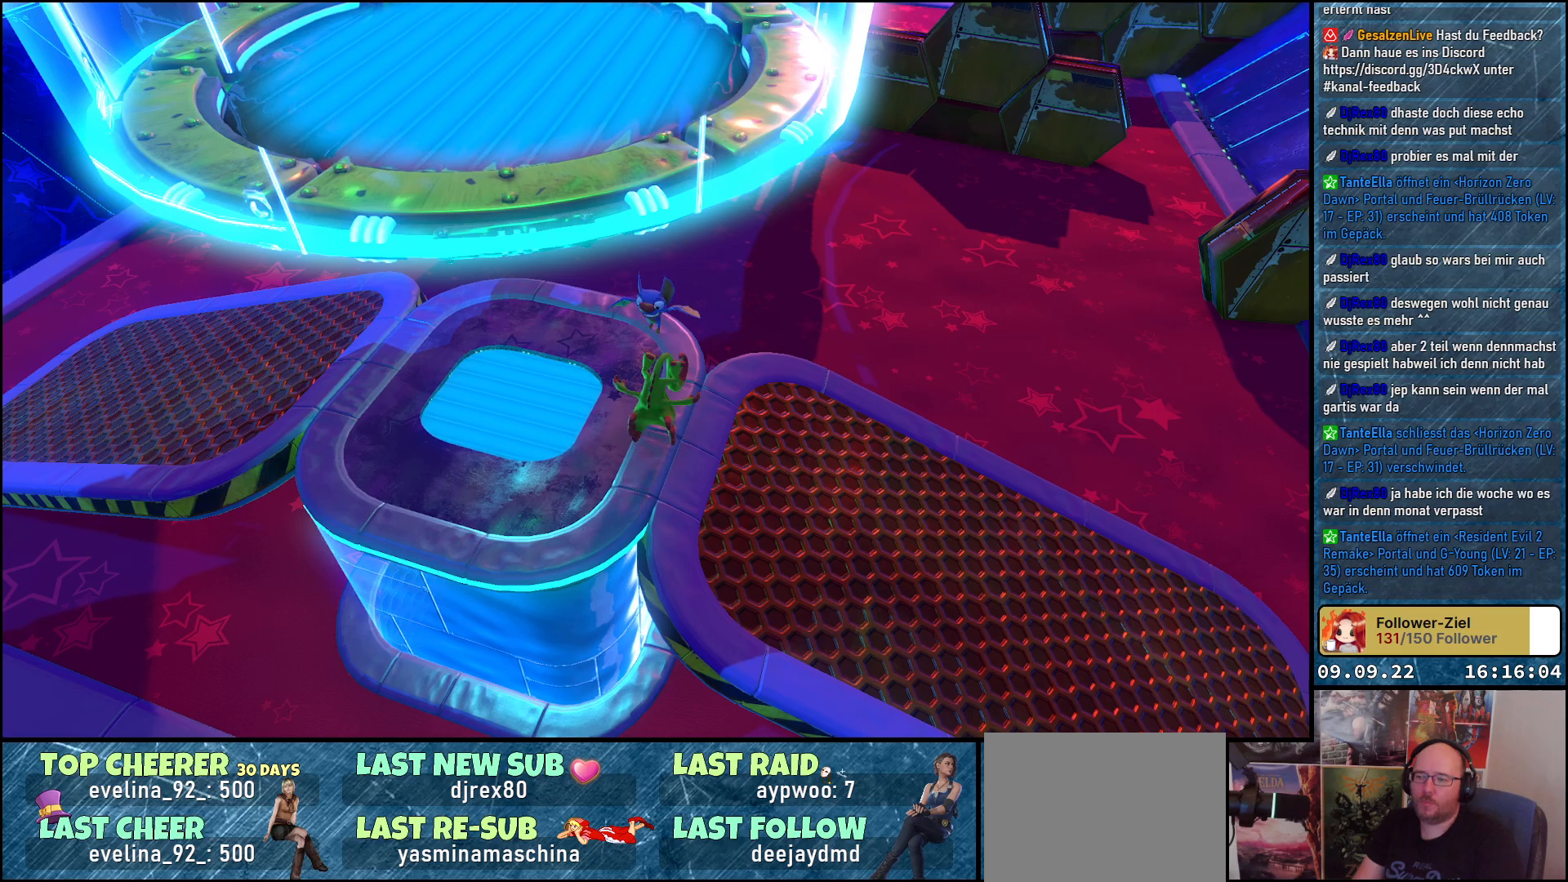
{"buttons": ["Y", "R2"], "left_stick": "center", "right_stick": "center", "events": [[483, "Y", "down"]]}
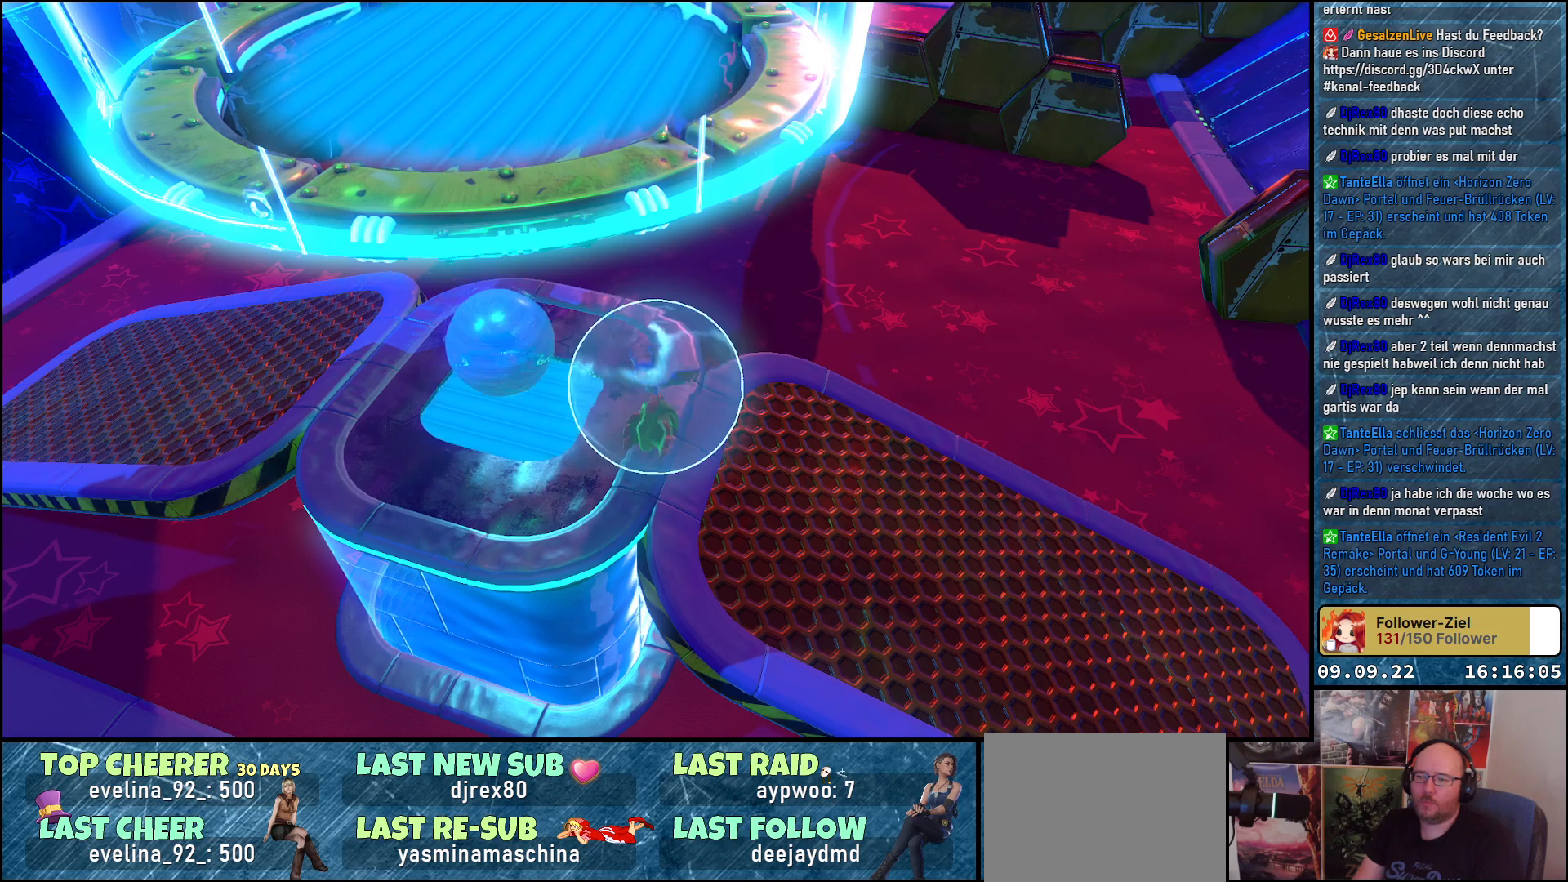
{"buttons": ["R2"], "left_stick": "up-left", "right_stick": "center", "events": [[117, "Y", "up"], [333, "left_stick", "left"], [383, "left_stick", "up-left"]]}
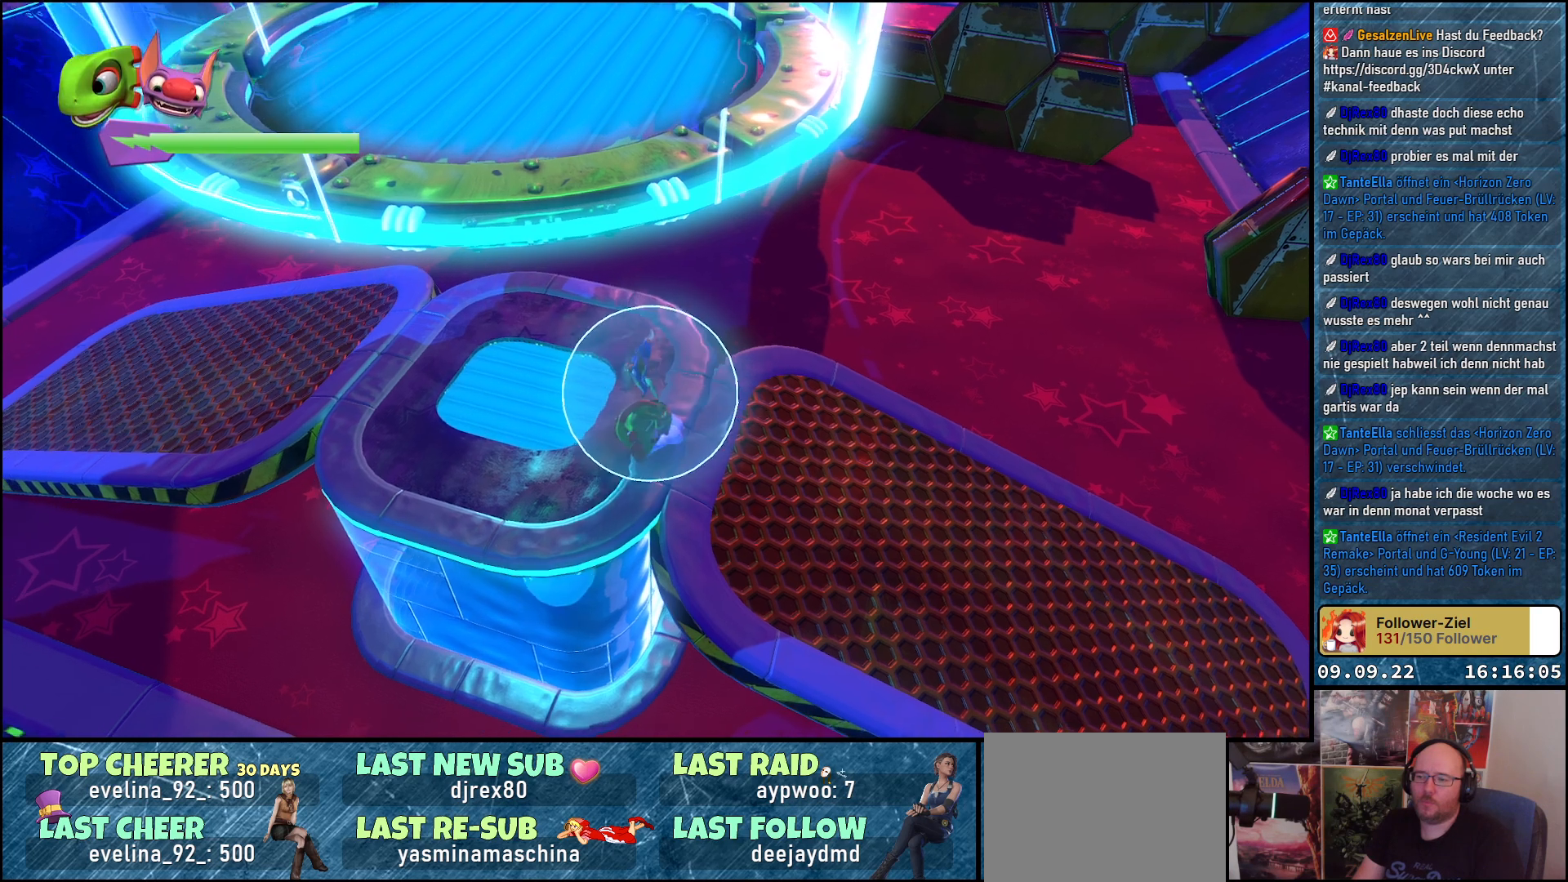
{"buttons": ["R2"], "left_stick": "up-right", "right_stick": "center", "events": [[67, "left_stick", "center"], [283, "left_stick", "up"], [333, "left_stick", "up-right"]]}
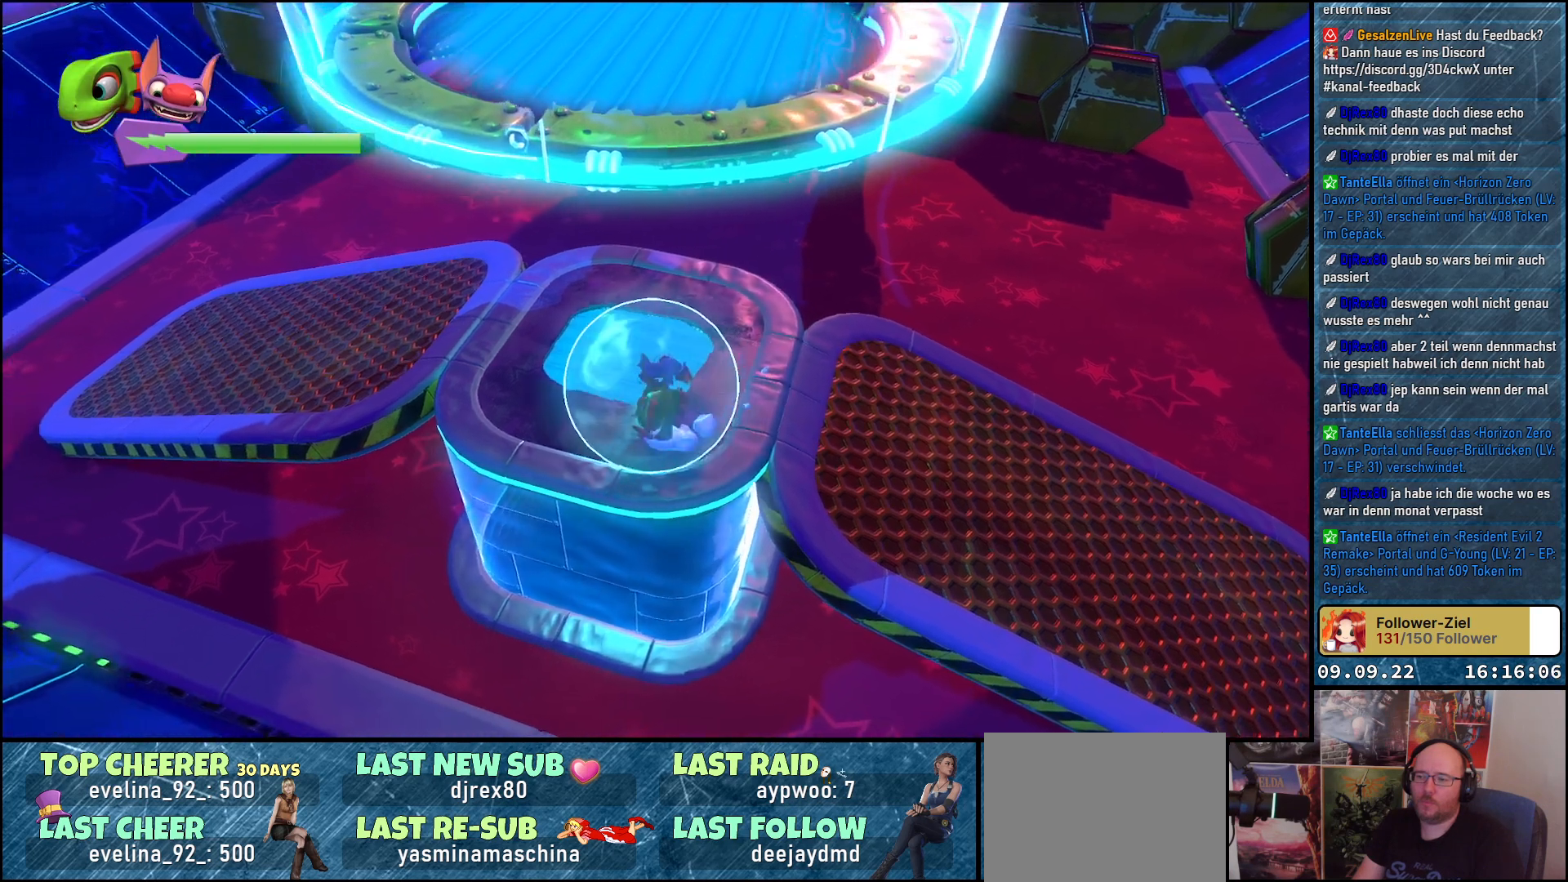
{"buttons": ["R2"], "left_stick": "up", "right_stick": "center", "events": [[17, "left_stick", "center"], [283, "left_stick", "up-right"], [467, "left_stick", "up"]]}
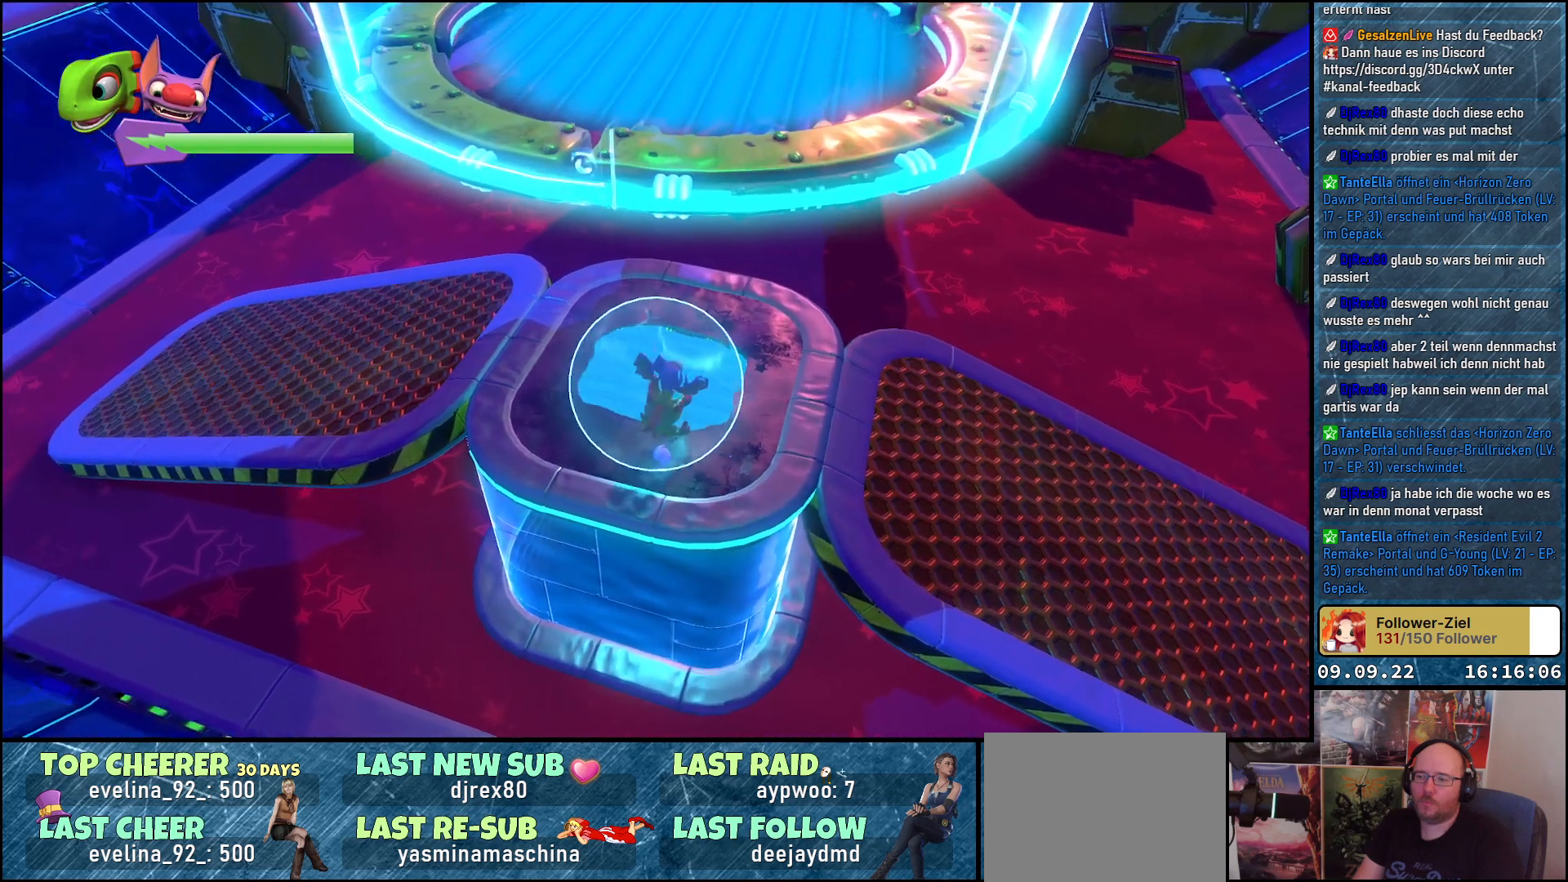
{"buttons": ["R2"], "left_stick": "center", "right_stick": "center", "events": [[300, "left_stick", "center"]]}
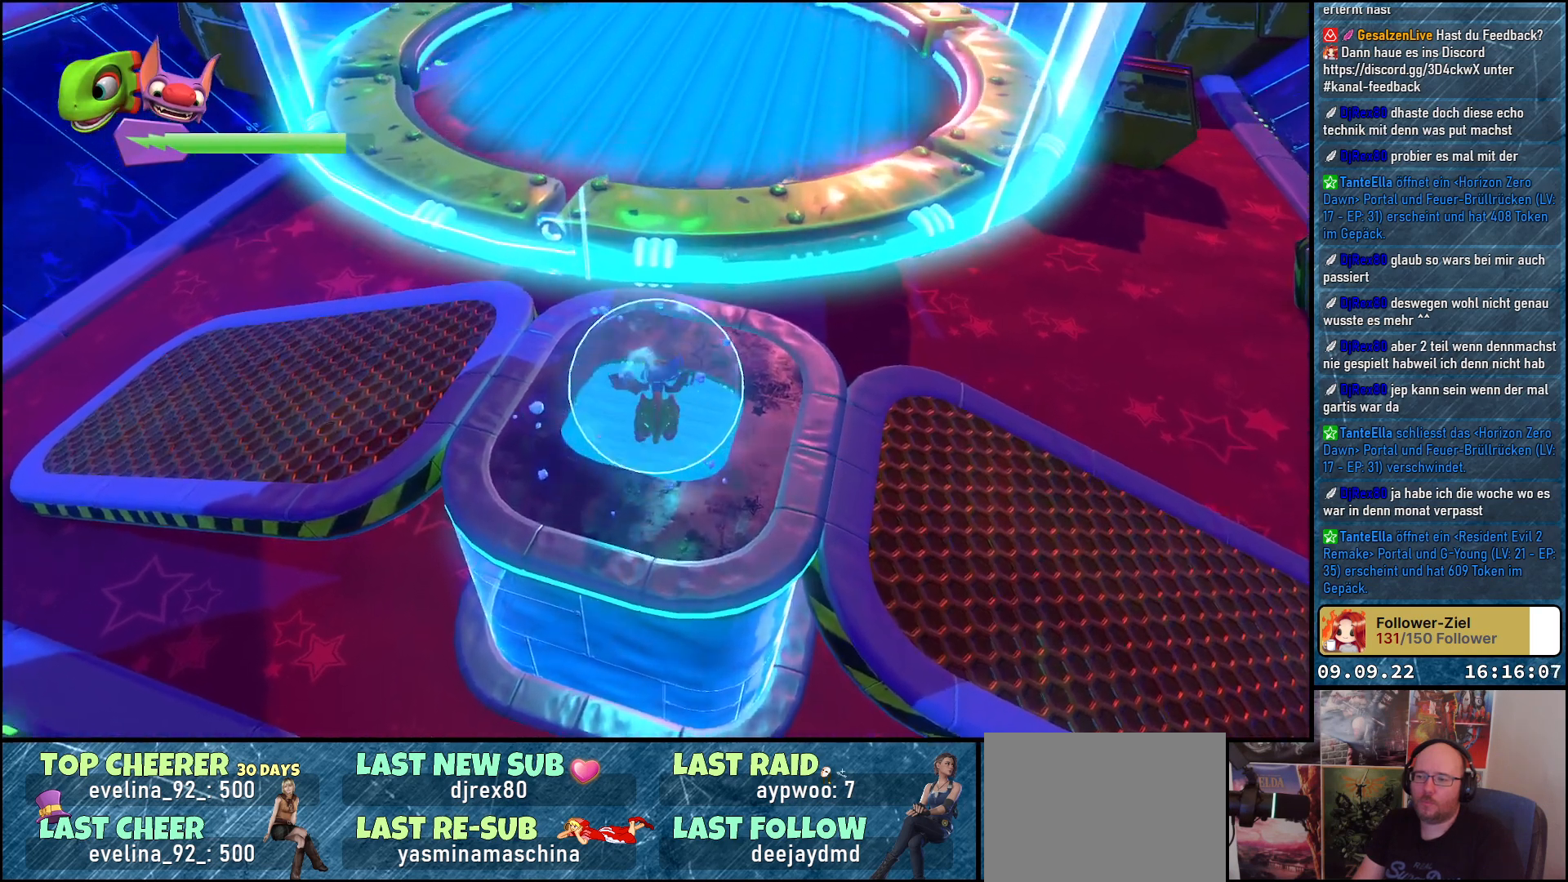
{"buttons": ["R2"], "left_stick": "down", "right_stick": "center", "events": [[117, "left_stick", "up"], [250, "left_stick", "center"], [450, "left_stick", "down"]]}
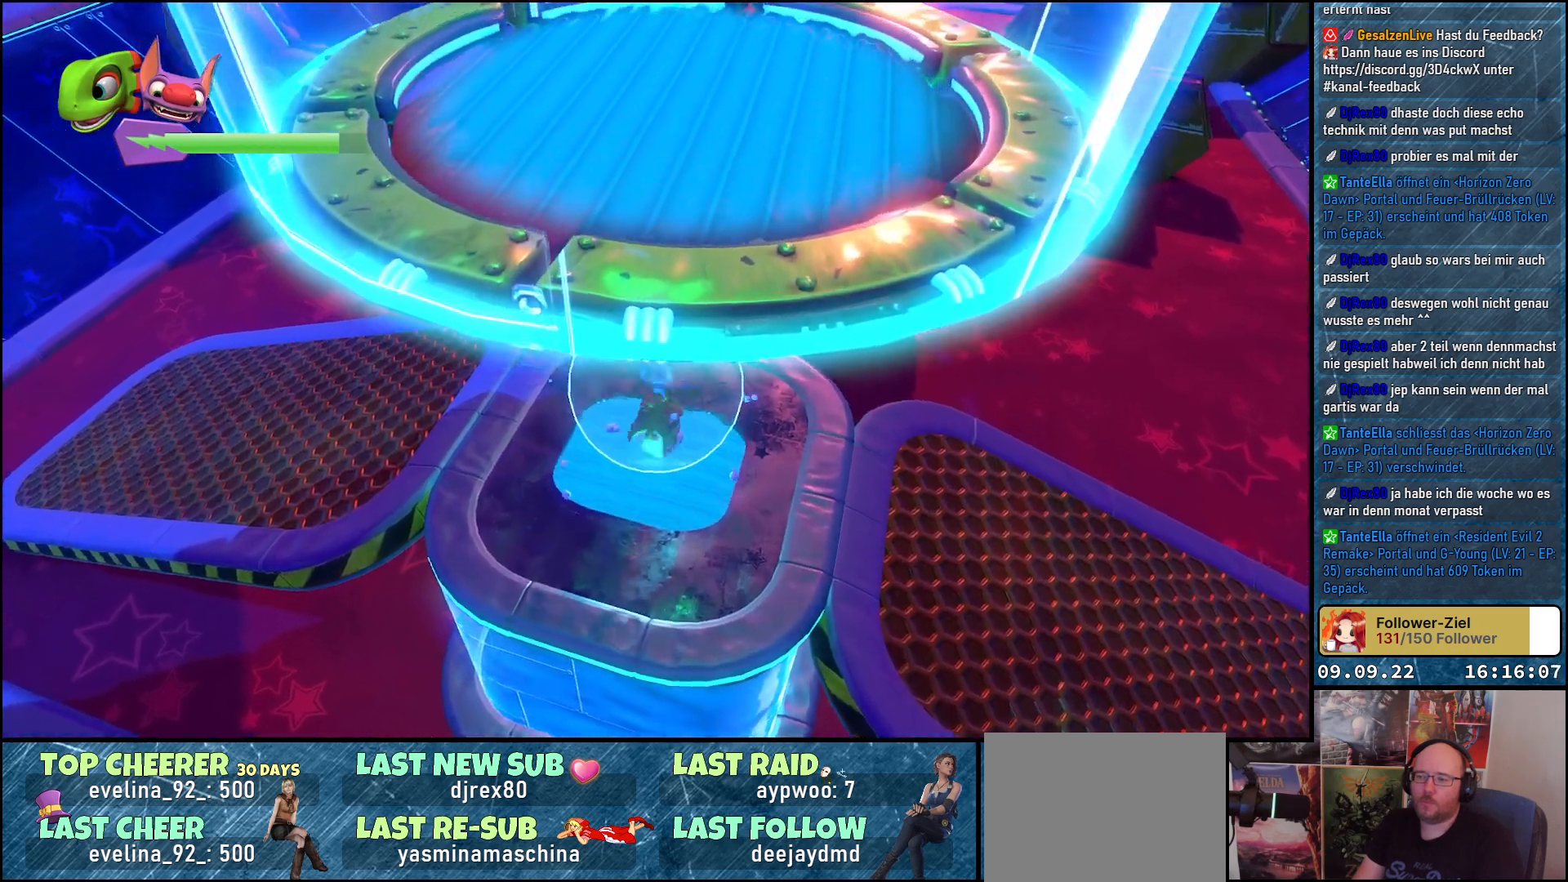
{"buttons": ["R2"], "left_stick": "down-left", "right_stick": "center", "events": [[117, "left_stick", "center"], [467, "left_stick", "down-left"]]}
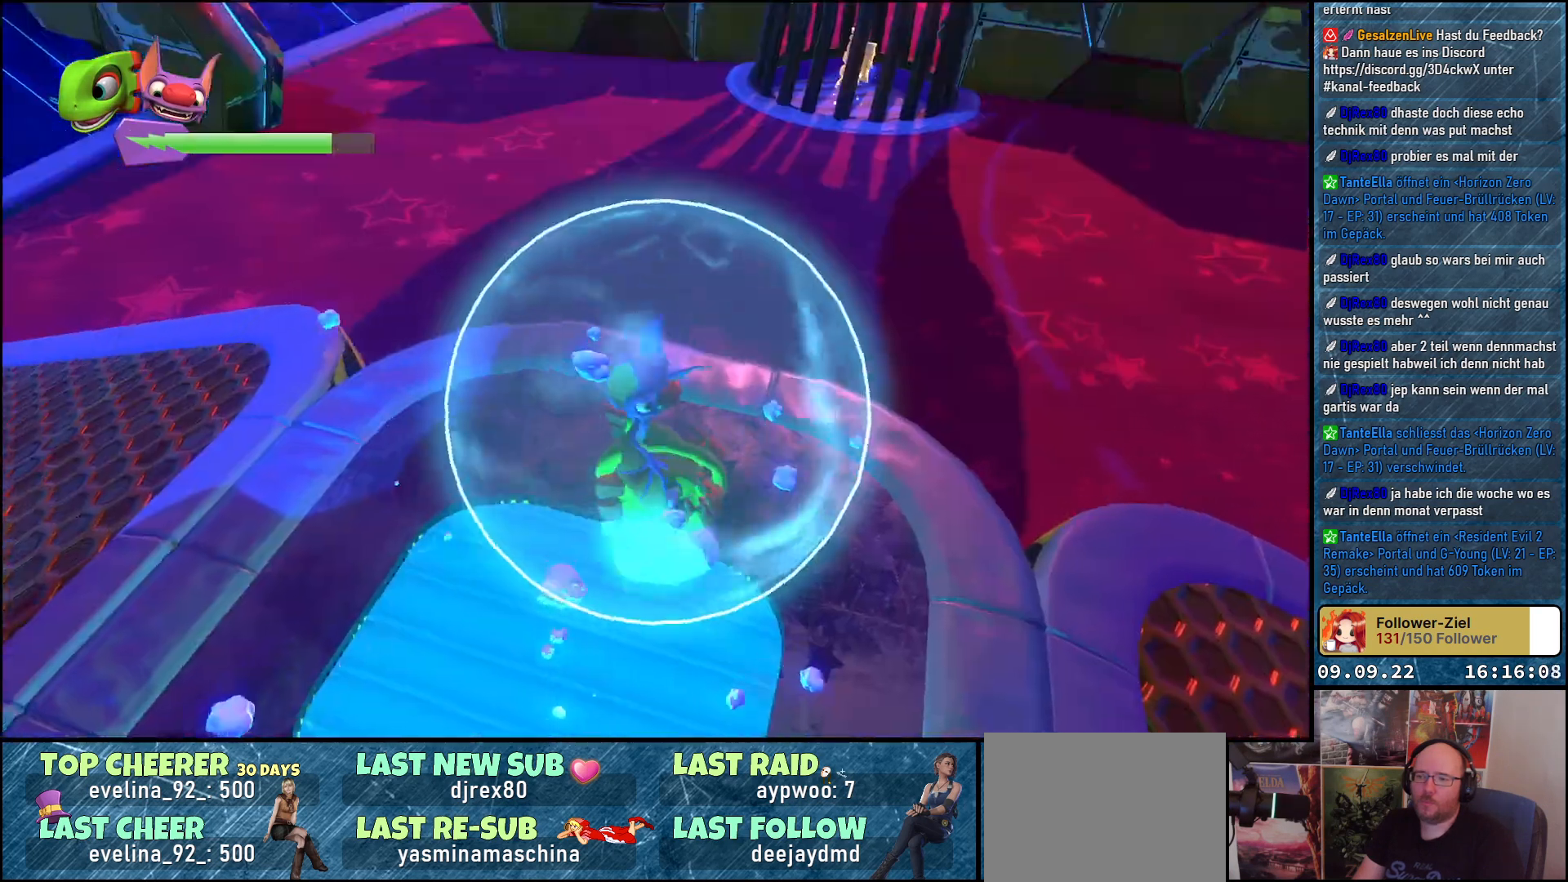
{"buttons": ["R2"], "left_stick": "left", "right_stick": "center", "events": [[183, "left_stick", "center"], [383, "left_stick", "left"]]}
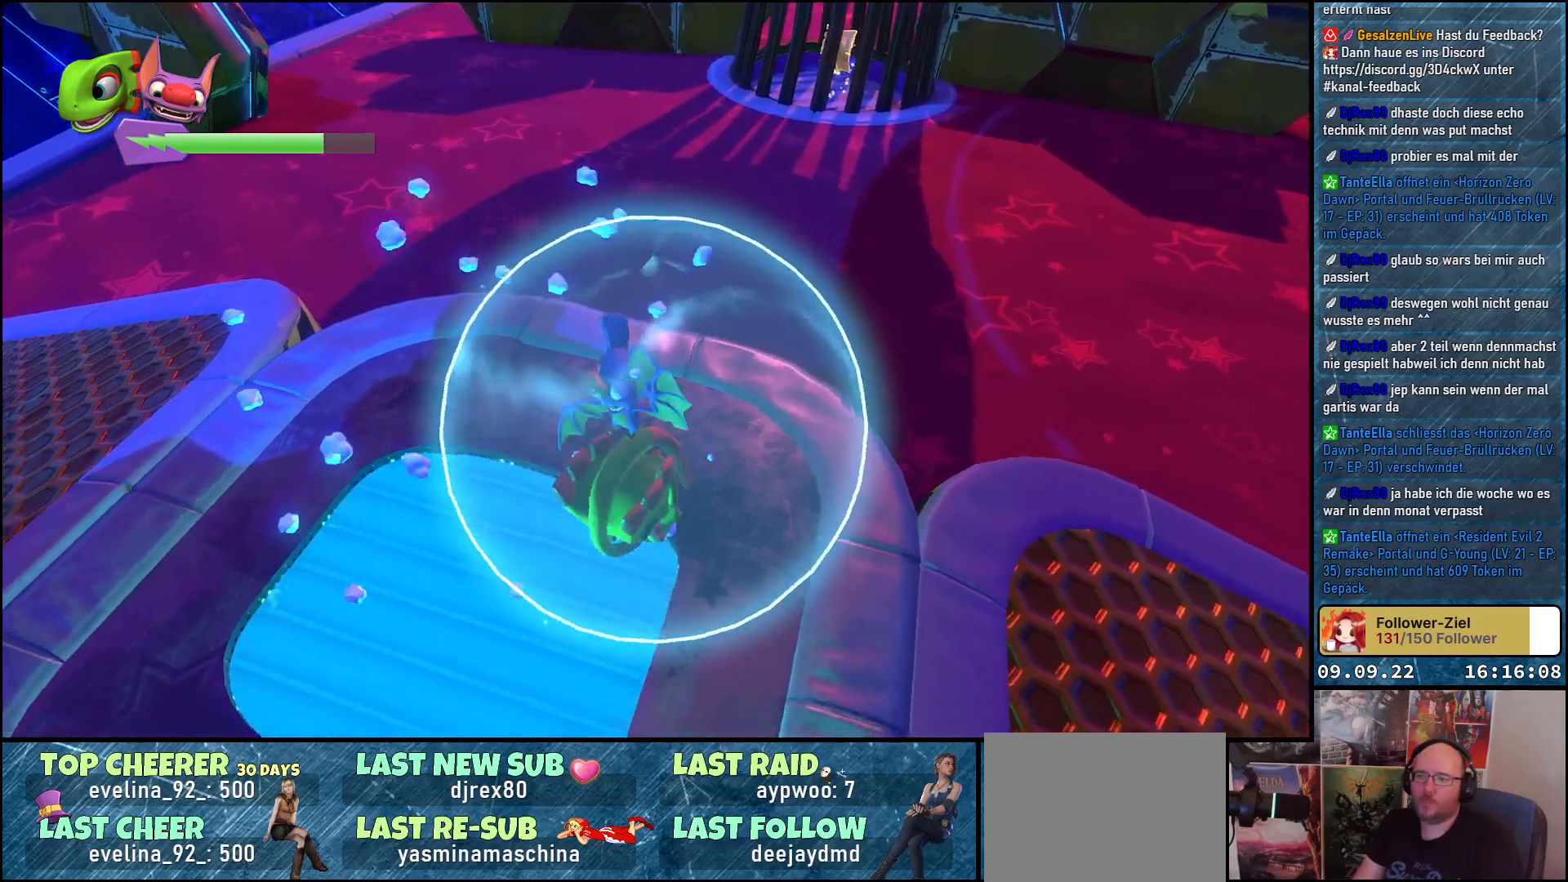
{"buttons": ["R2"], "left_stick": "center", "right_stick": "up", "events": [[83, "left_stick", "center"], [400, "right_stick", "up"]]}
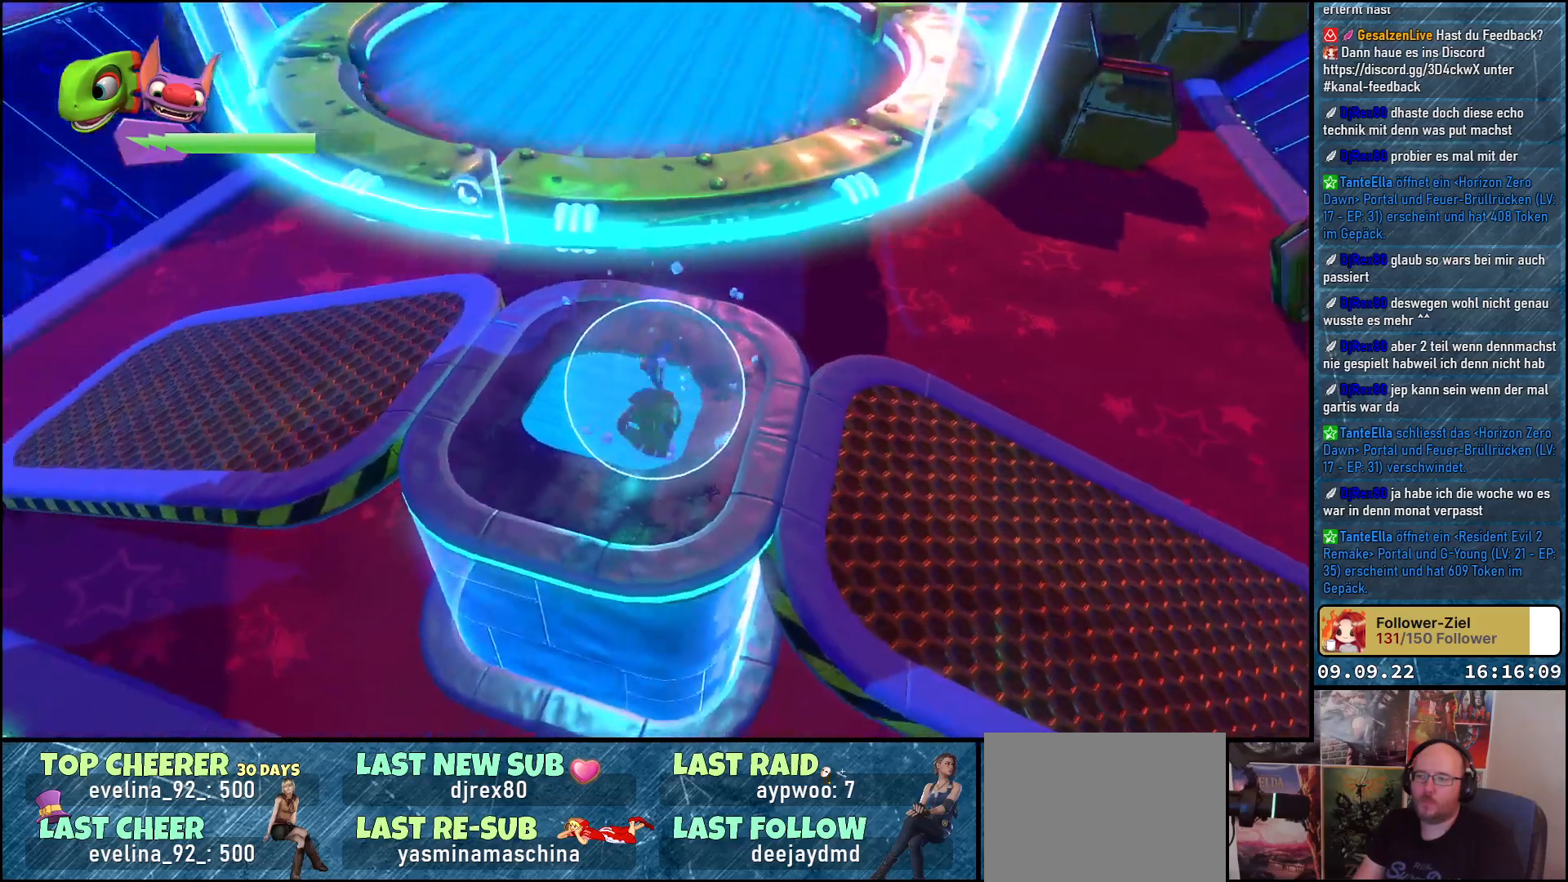
{"buttons": ["R2"], "left_stick": "center", "right_stick": "up", "events": [[100, "right_stick", "center"], [300, "right_stick", "up"]]}
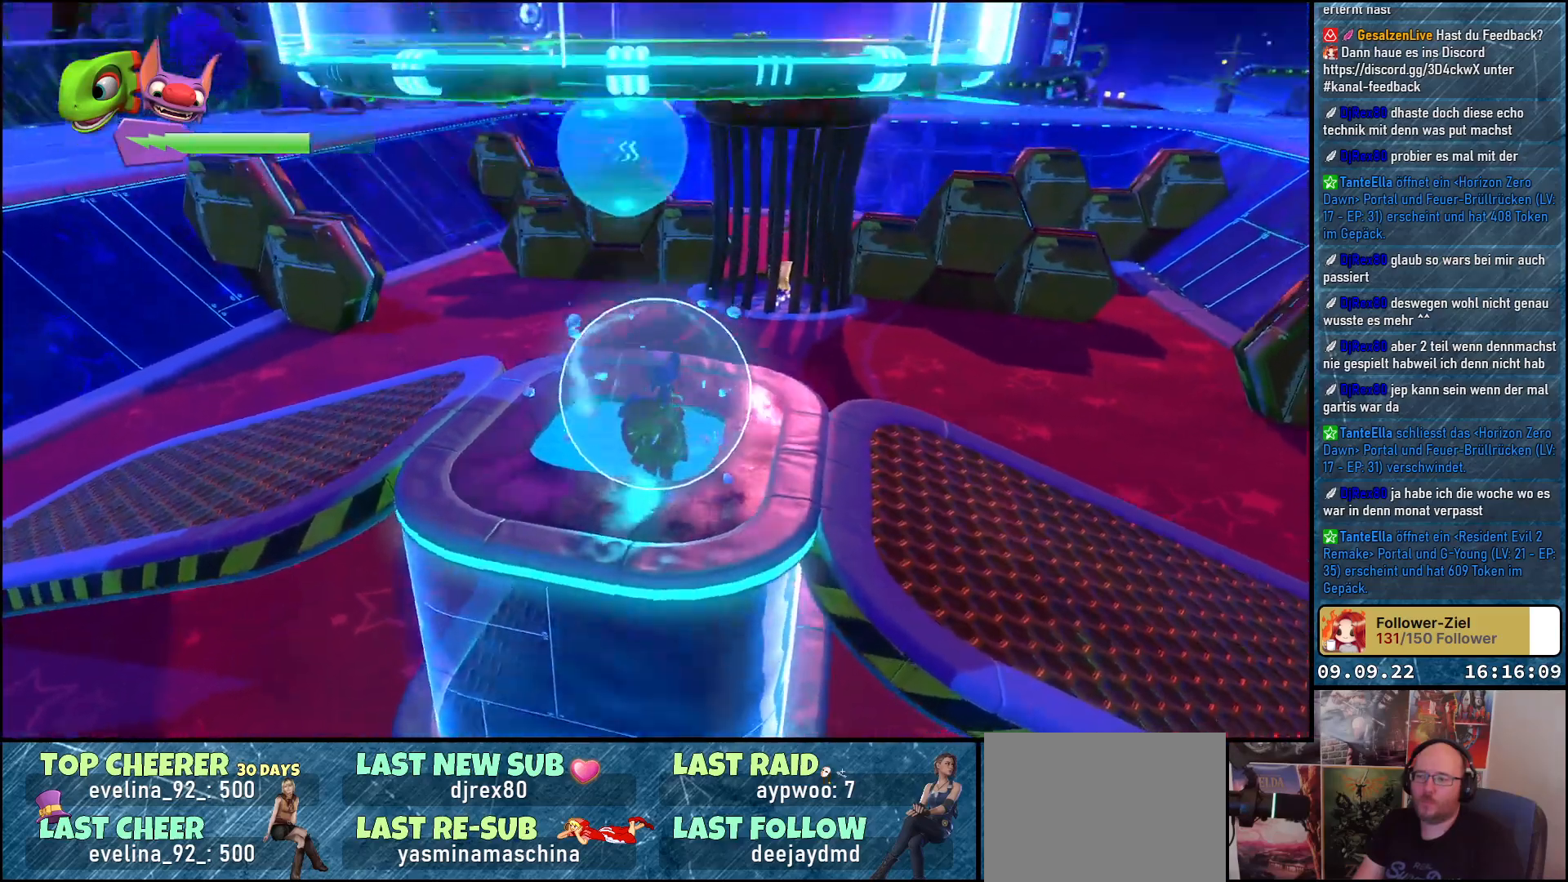
{"buttons": ["R2"], "left_stick": "center", "right_stick": "center", "events": [[67, "right_stick", "center"], [267, "left_stick", "up"], [400, "left_stick", "center"]]}
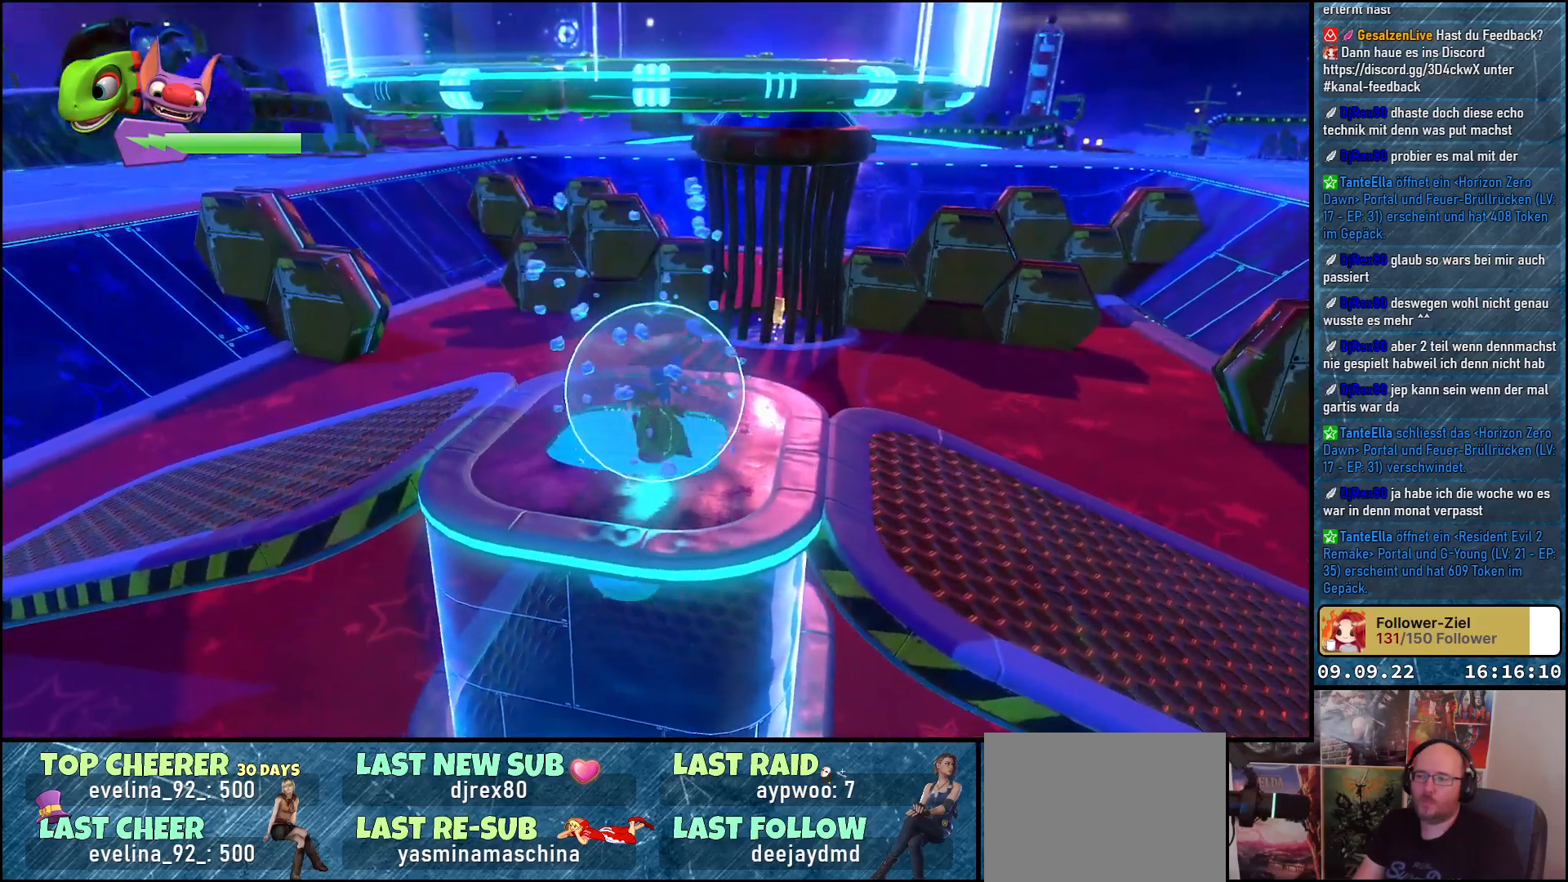
{"buttons": ["R2"], "left_stick": "center", "right_stick": "right", "events": [[250, "right_stick", "right"]]}
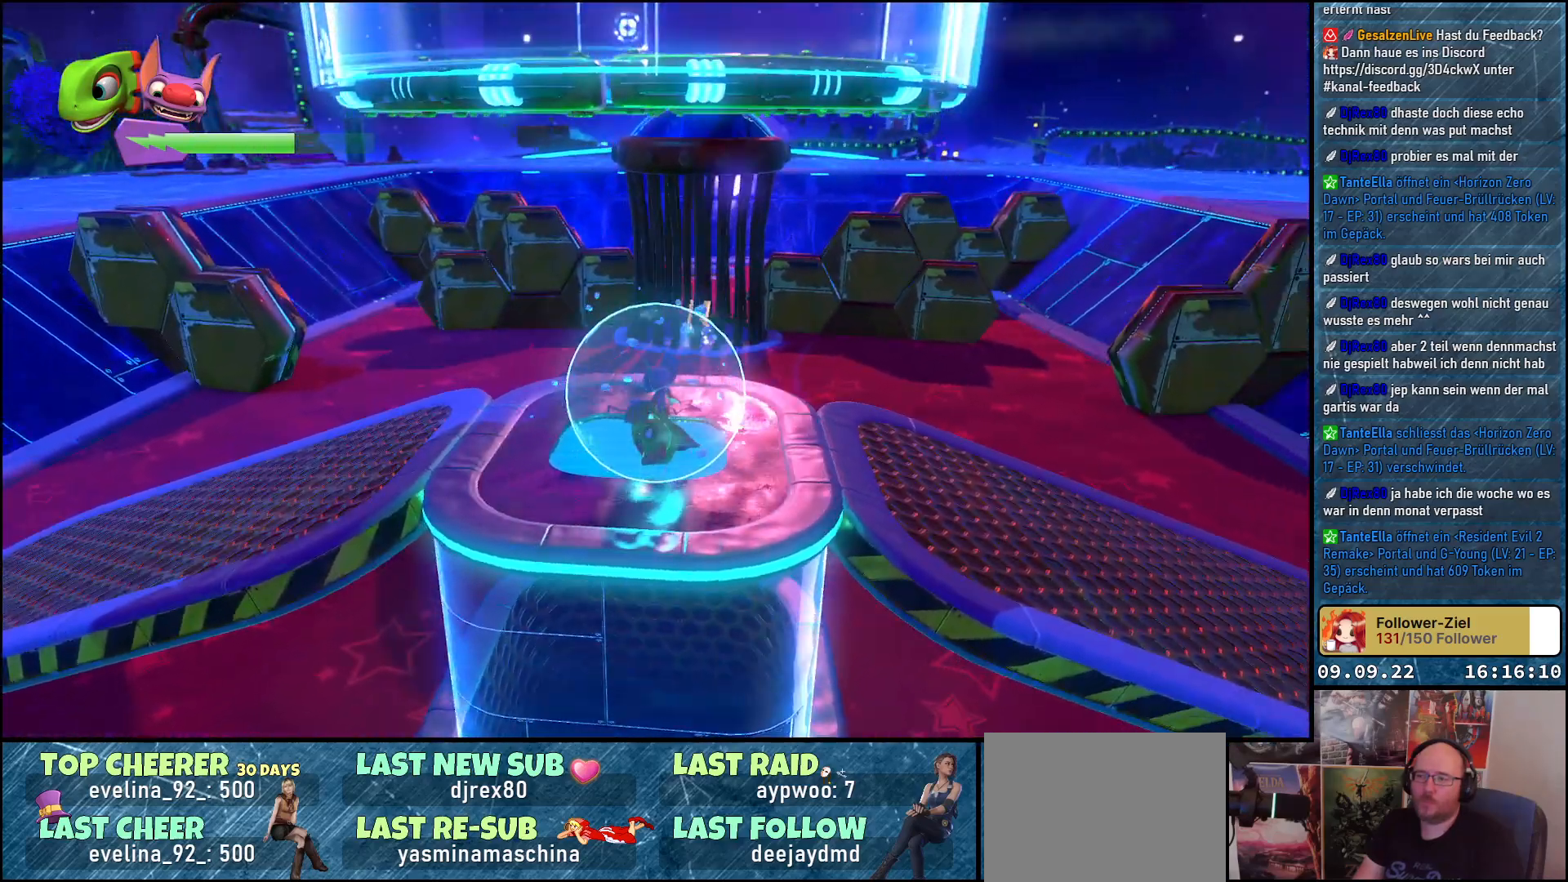
{"buttons": ["R2"], "left_stick": "center", "right_stick": "up-right", "events": [[67, "right_stick", "up-right"]]}
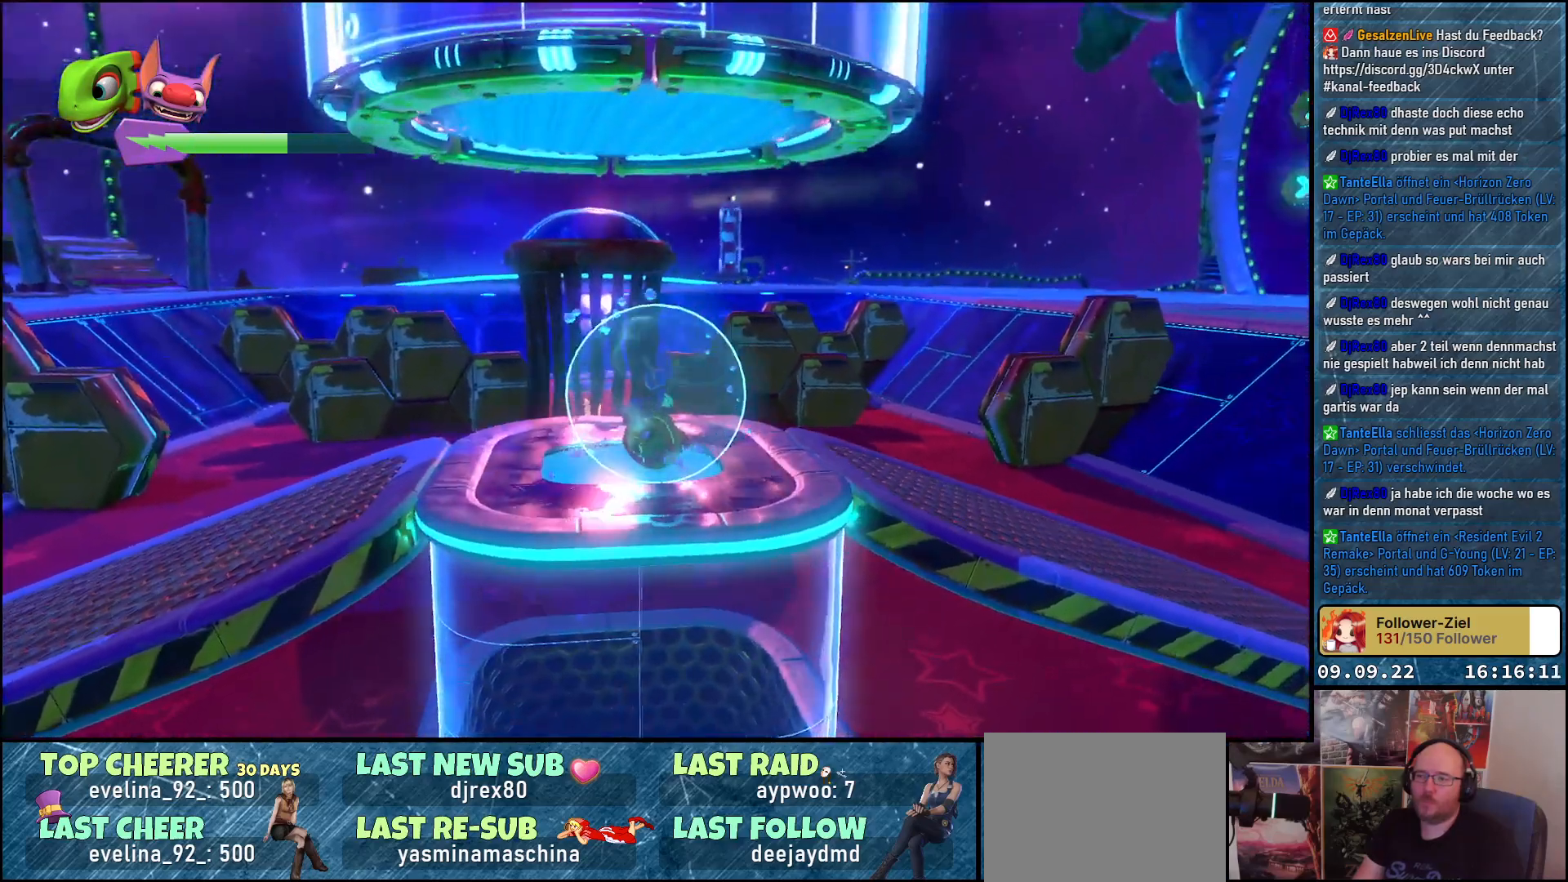
{"buttons": ["R2"], "left_stick": "center", "right_stick": "right", "events": [[183, "right_stick", "right"]]}
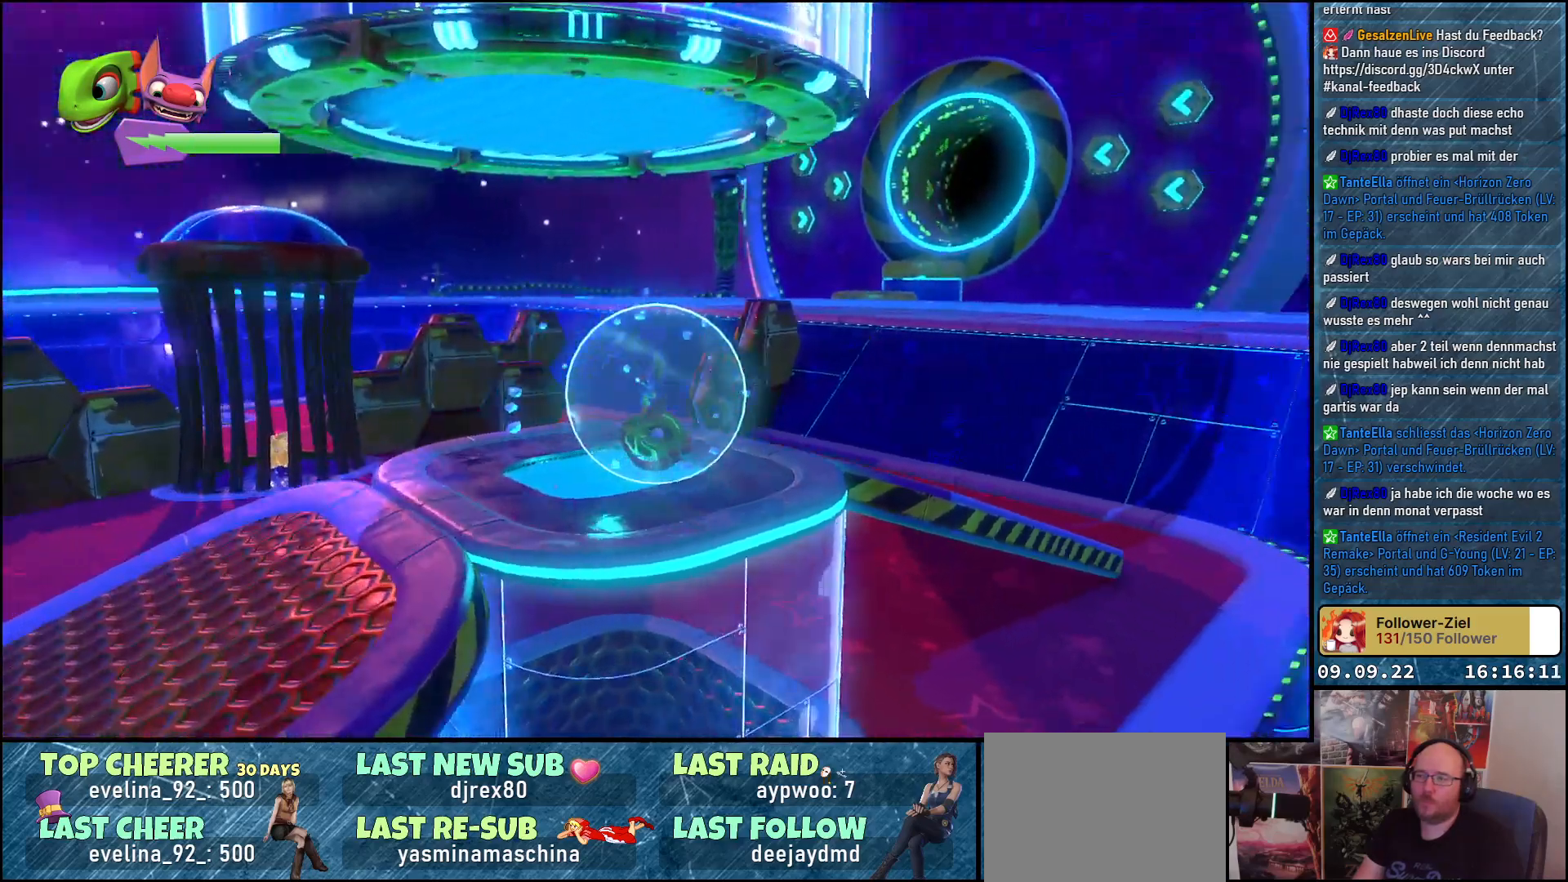
{"buttons": ["R2"], "left_stick": "center", "right_stick": "right", "events": [[167, "right_stick", "center"], [483, "right_stick", "right"]]}
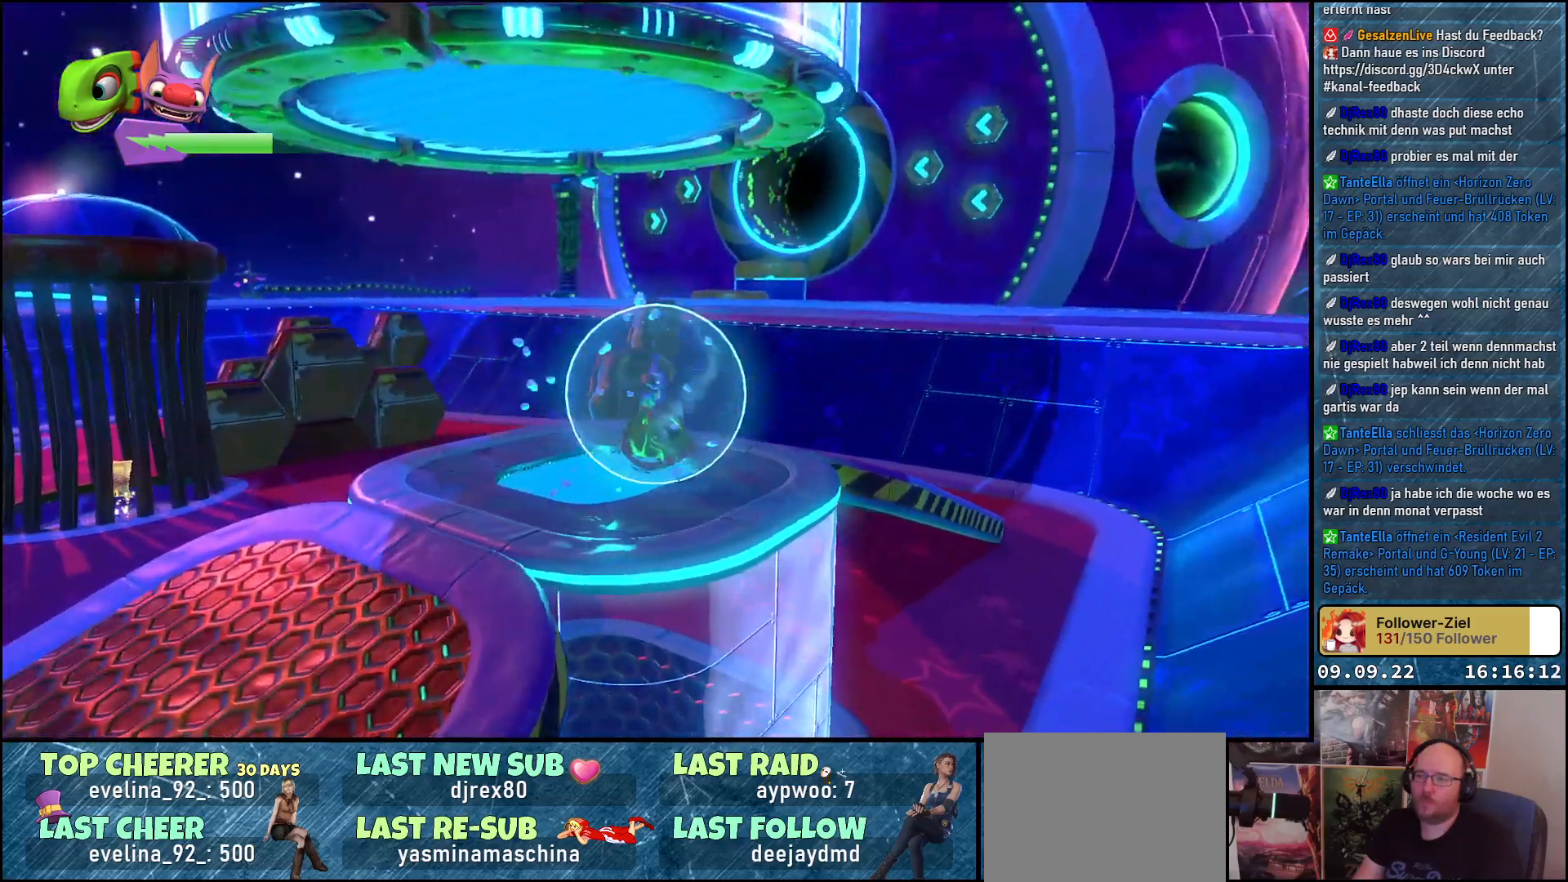
{"buttons": ["R2"], "left_stick": "center", "right_stick": "center", "events": [[450, "right_stick", "center"]]}
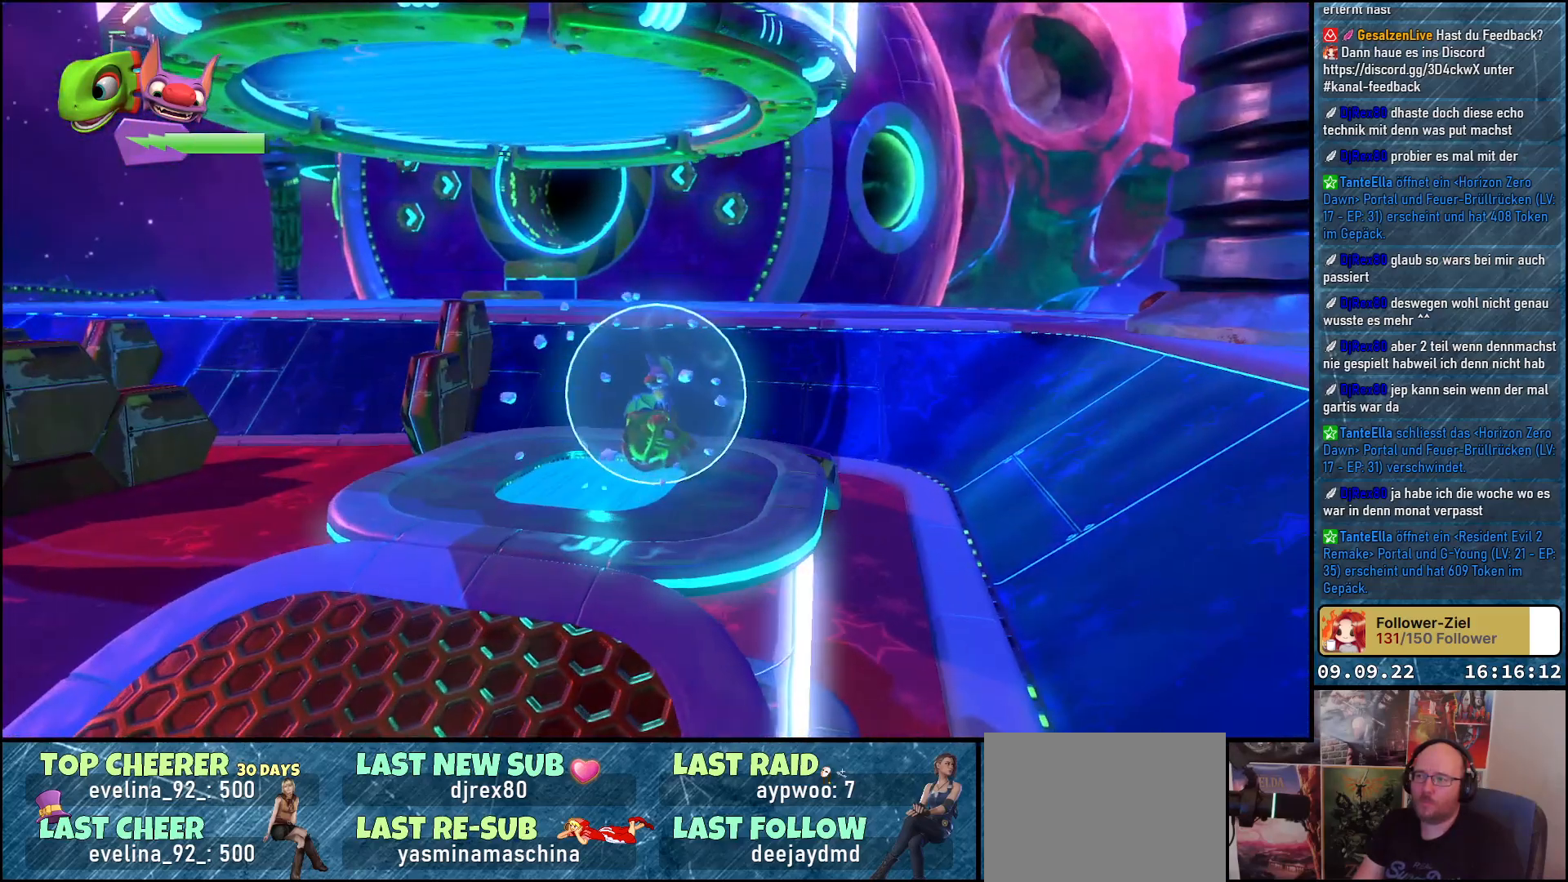
{"buttons": ["R2"], "left_stick": "center", "right_stick": "center", "events": [[317, "left_stick", "left"], [433, "left_stick", "center"]]}